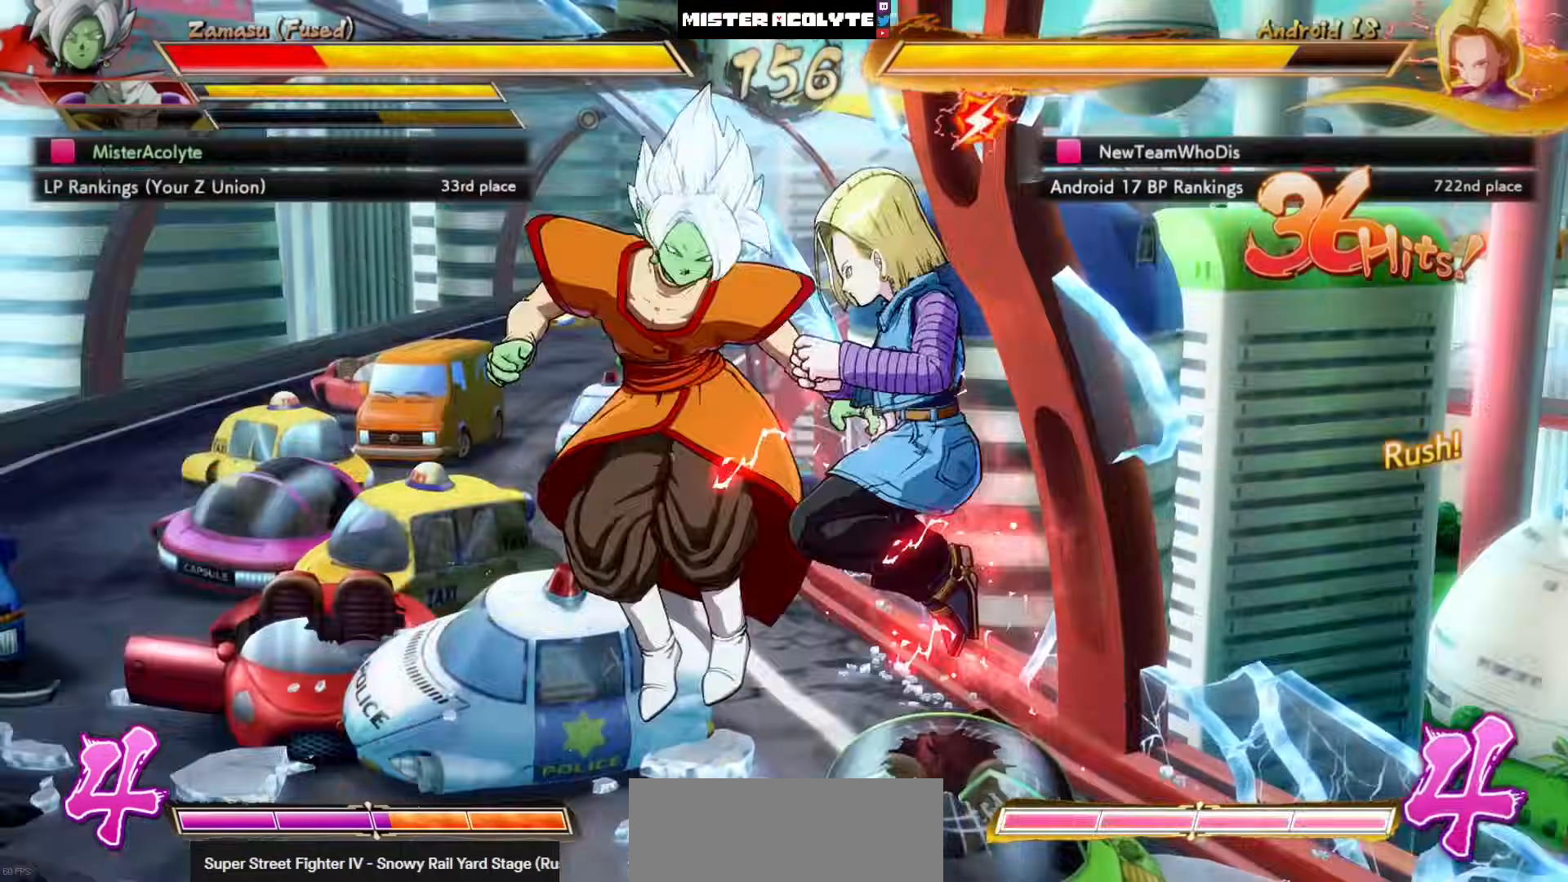
Gameplay with a controller (PlayStation layout); each line is a JSON object with the inputs held at the frame after it. "events" lists button and stick changes between this image and that frame as [ms after this image, input, new state], when the widget could be followed in between. Not read: DPAD_DOWN DPAD_RIGHT DPAD_UP L1 L2 R3 SELECT START right_stick.
{"buttons": ["SQUARE", "DPAD_LEFT"], "left_stick": "center", "events": []}
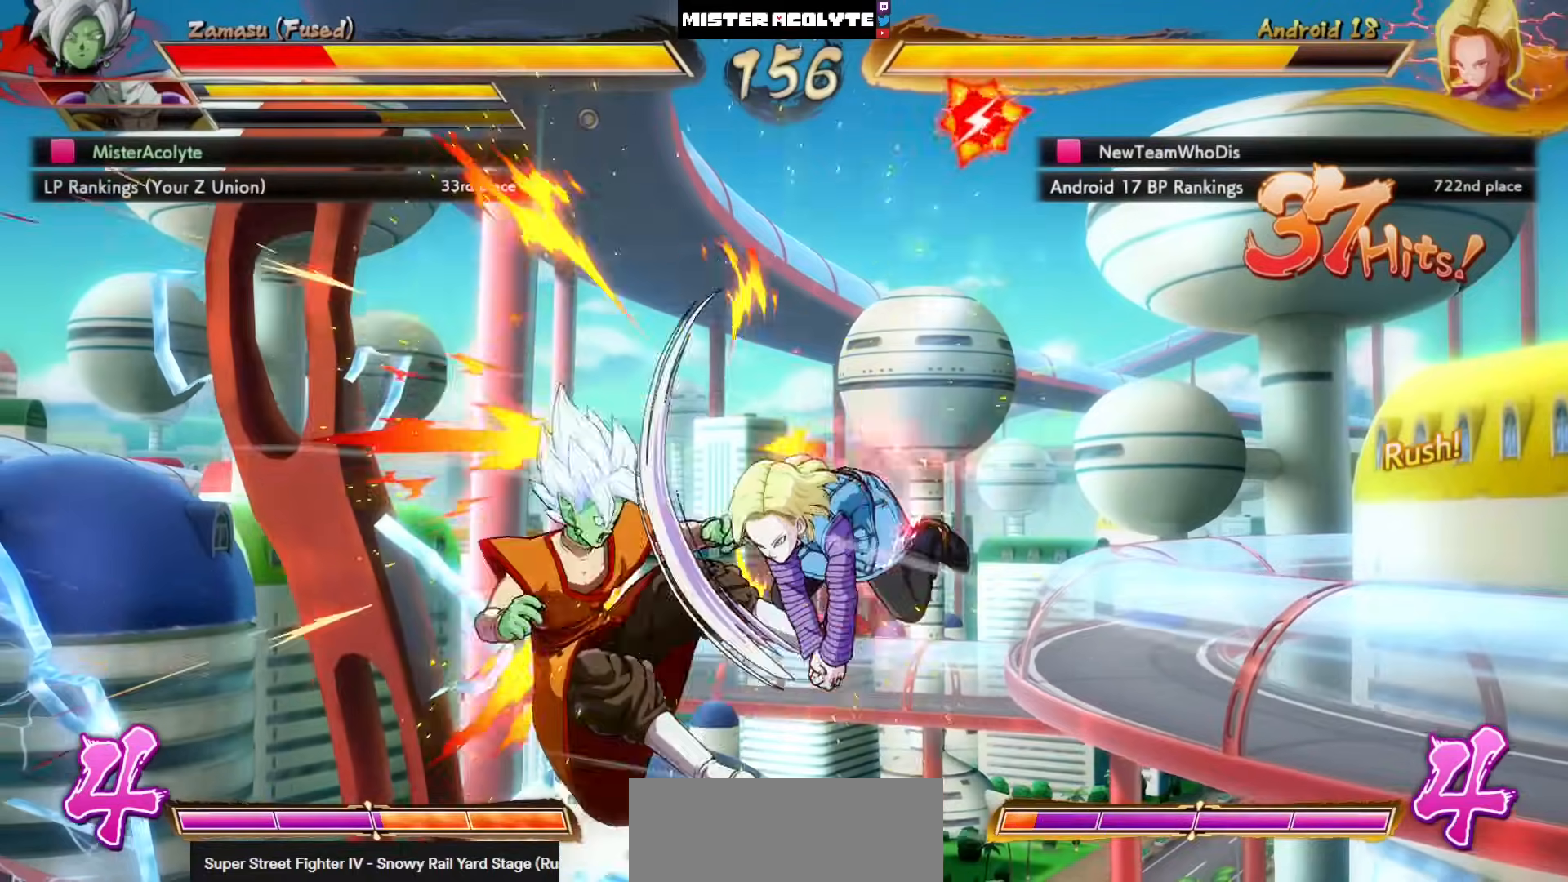
{"buttons": ["SQUARE", "DPAD_LEFT"], "left_stick": "center", "events": []}
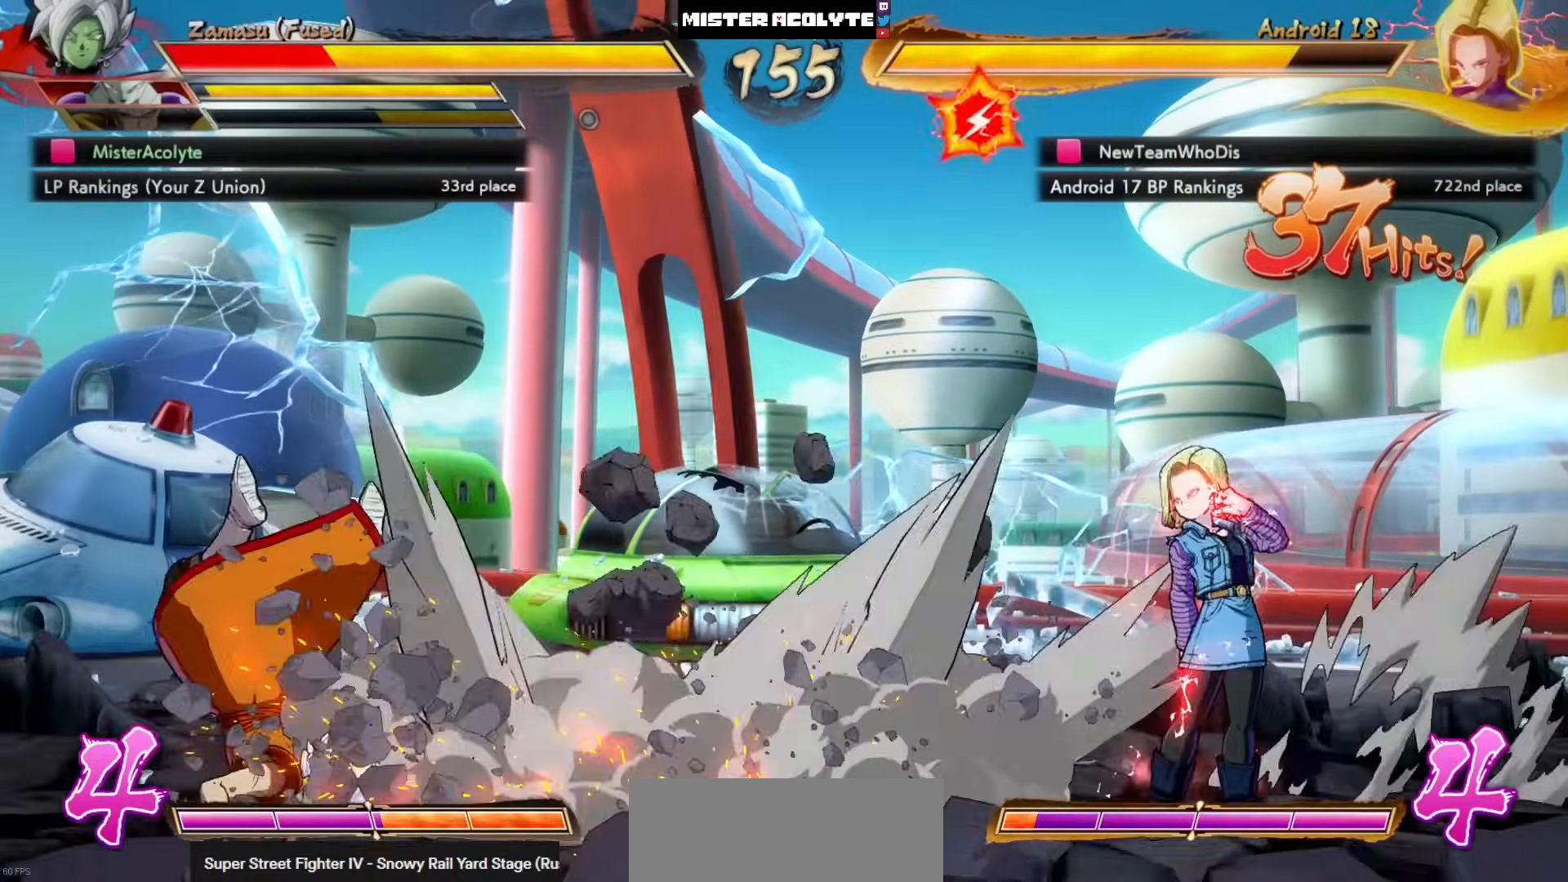
{"buttons": ["SQUARE", "DPAD_LEFT"], "left_stick": "center", "events": []}
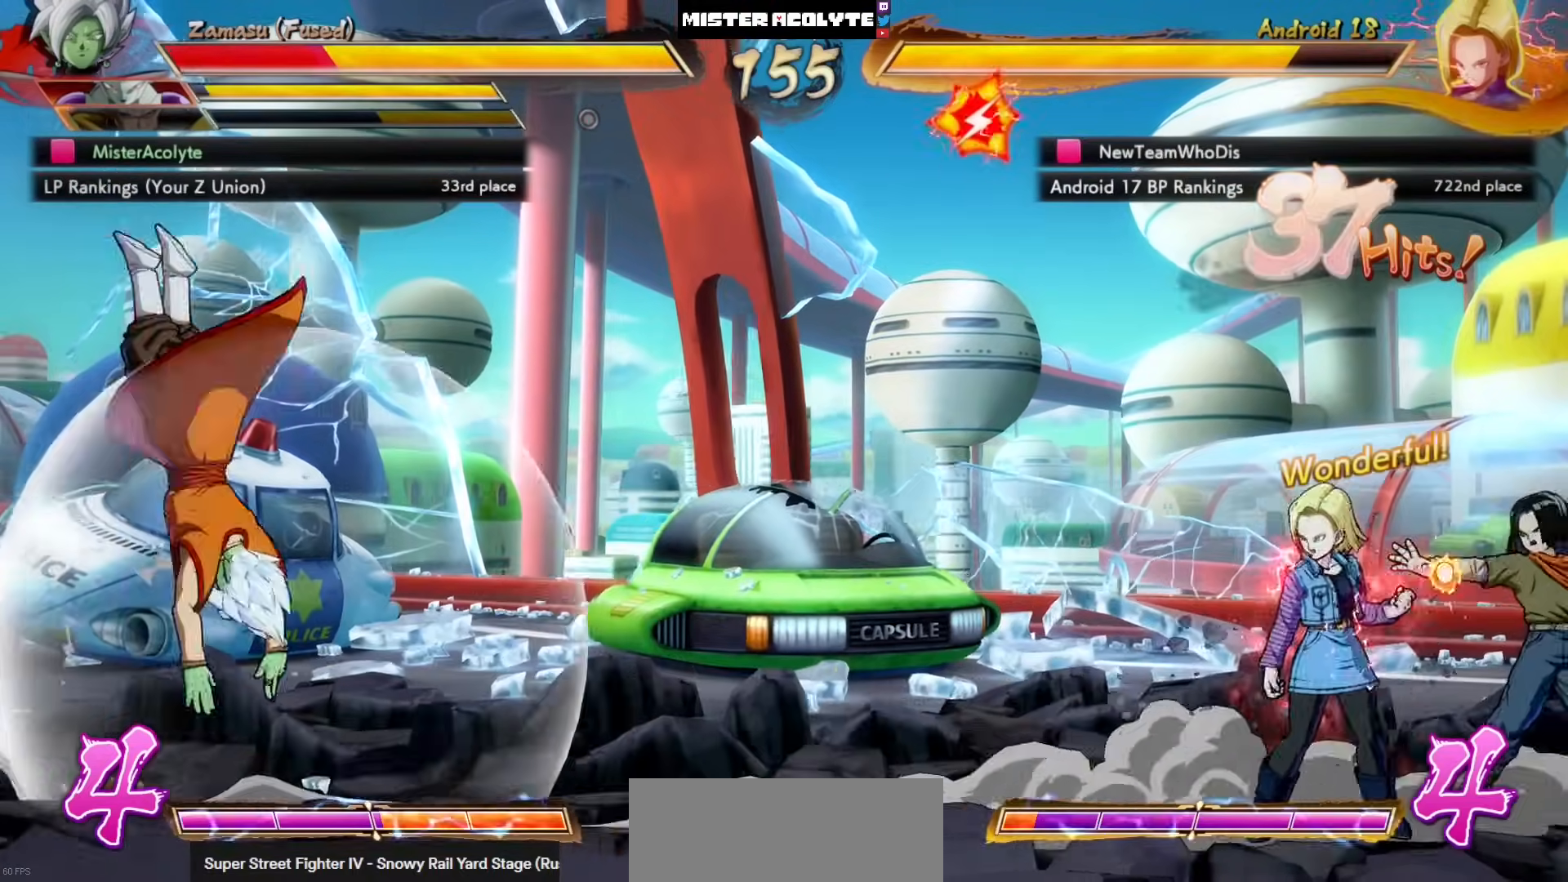
{"buttons": ["DPAD_LEFT"], "left_stick": "center", "events": [[200, "SQUARE", "up"], [433, "DPAD_LEFT", "up"], [500, "DPAD_LEFT", "down"]]}
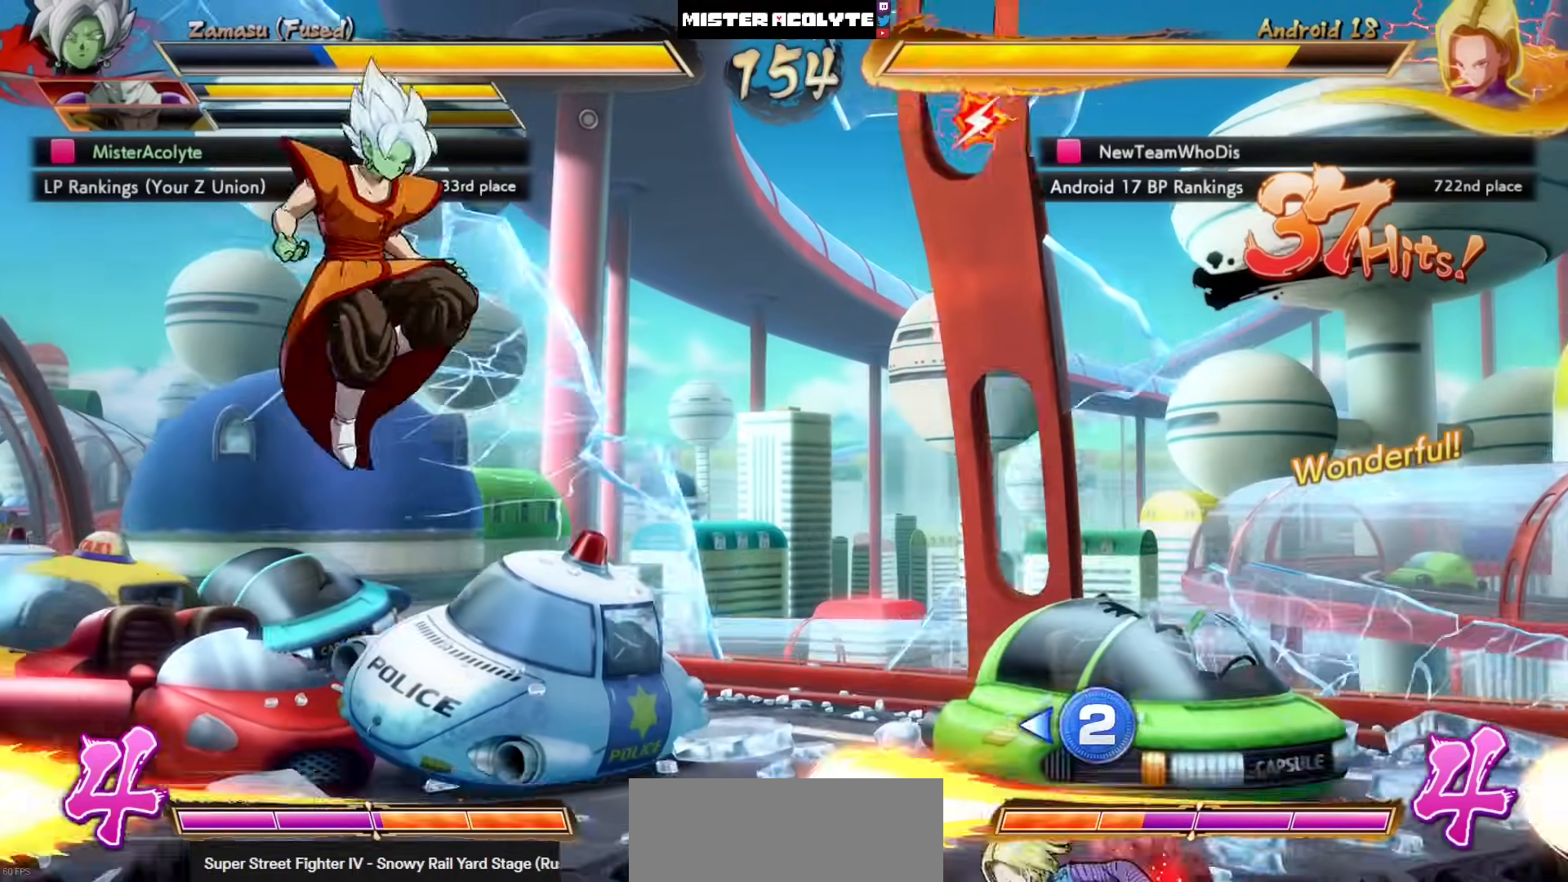
{"buttons": [], "left_stick": "center", "events": [[67, "CROSS", "down"], [133, "DPAD_LEFT", "up"], [233, "CROSS", "up"]]}
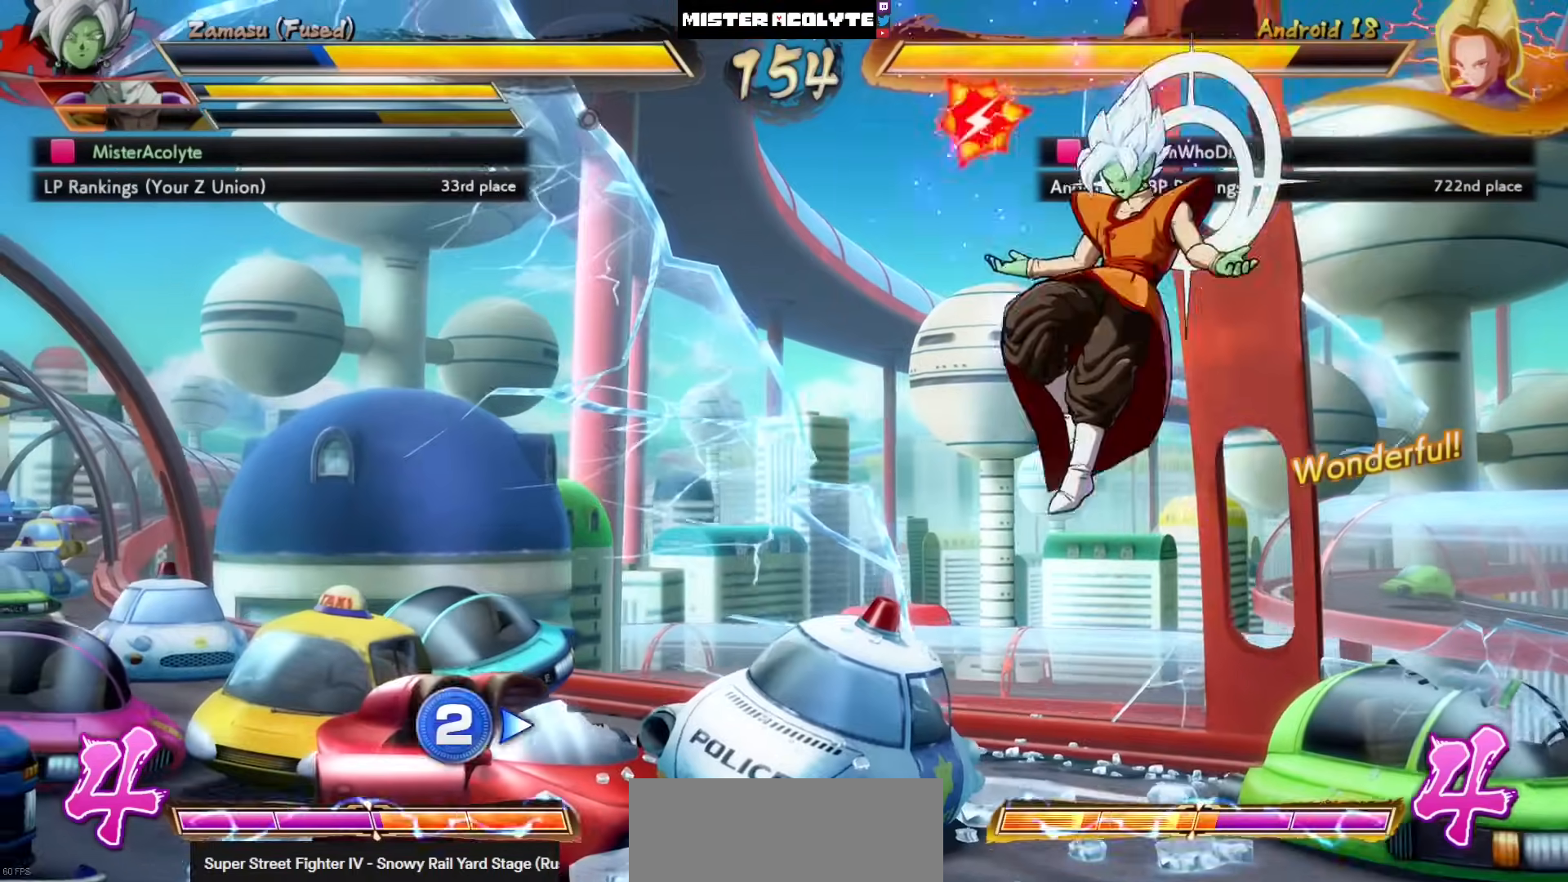
{"buttons": [], "left_stick": "center", "events": [[333, "DPAD_LEFT", "down"], [367, "CROSS", "down"], [500, "CROSS", "up"], [500, "DPAD_LEFT", "up"]]}
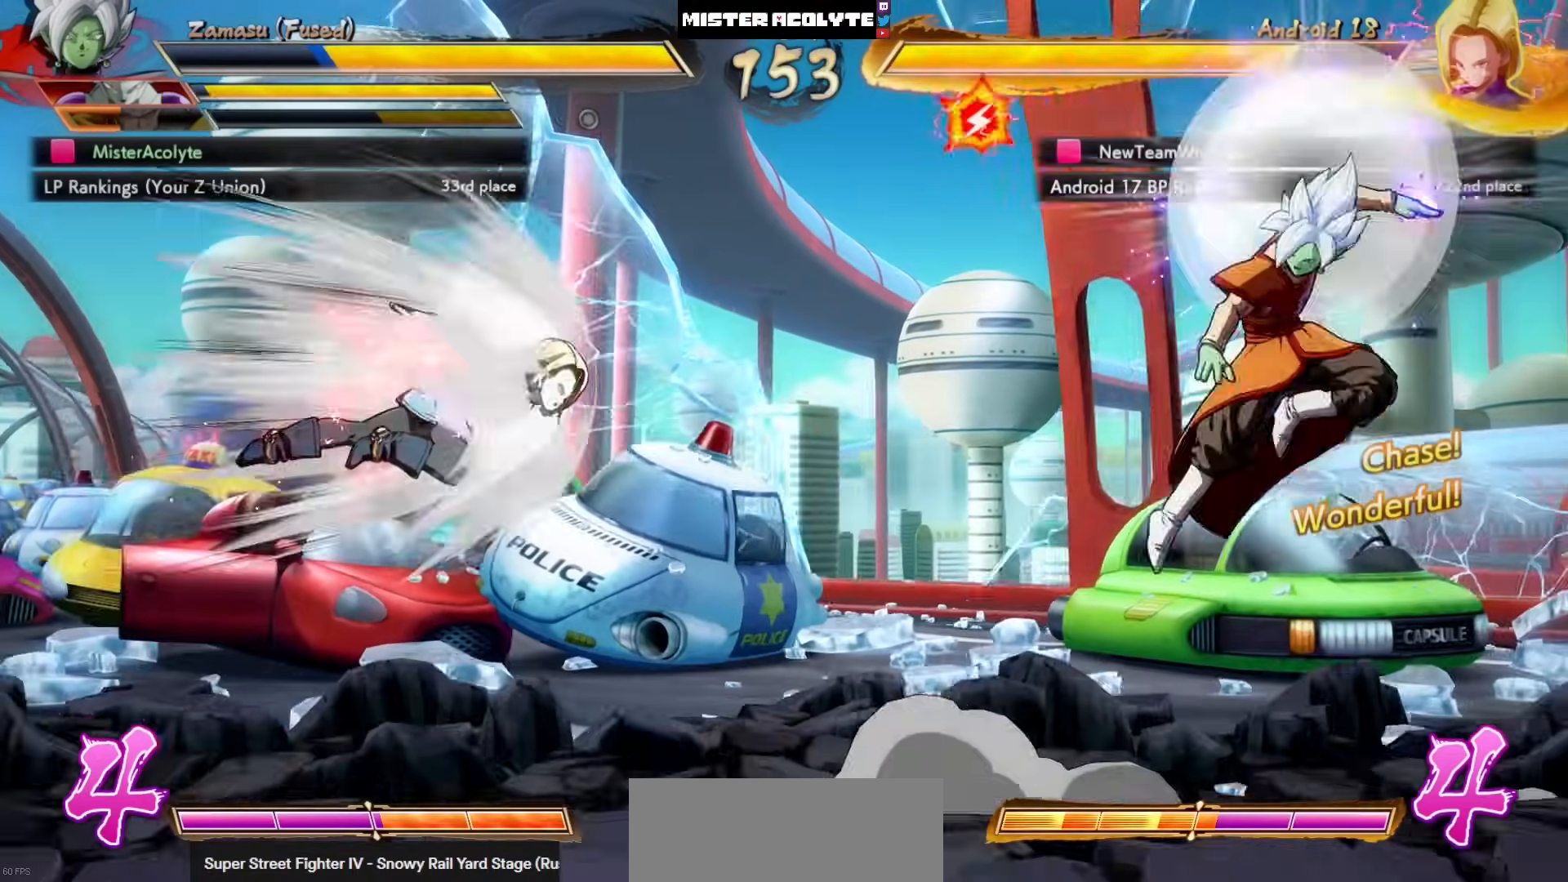
{"buttons": ["SQUARE"], "left_stick": "center", "events": [[233, "SQUARE", "down"]]}
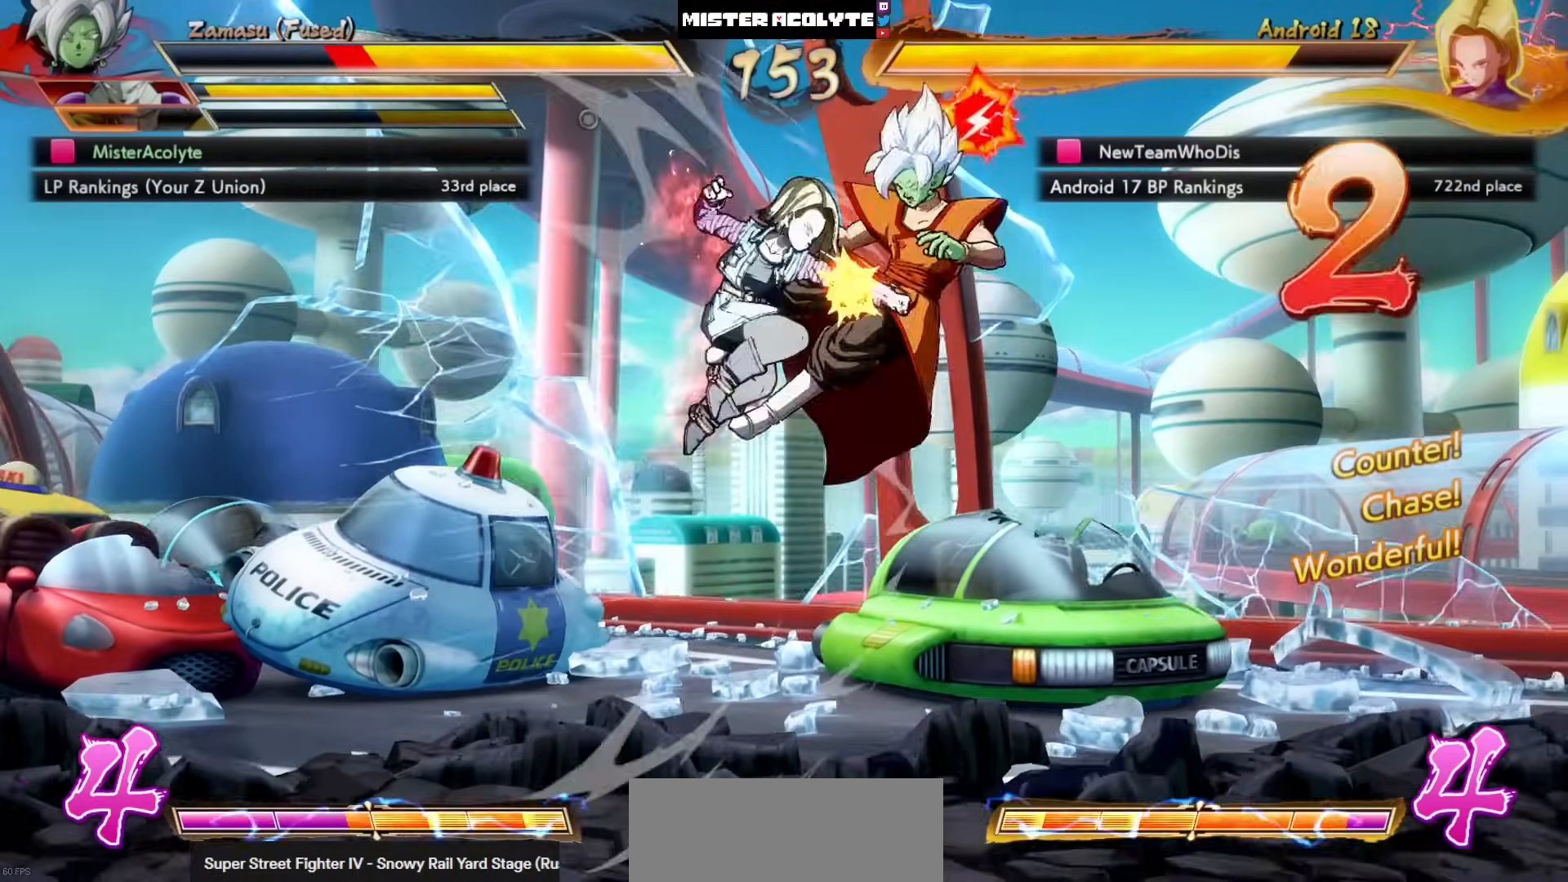
{"buttons": ["SQUARE"], "left_stick": "center", "events": []}
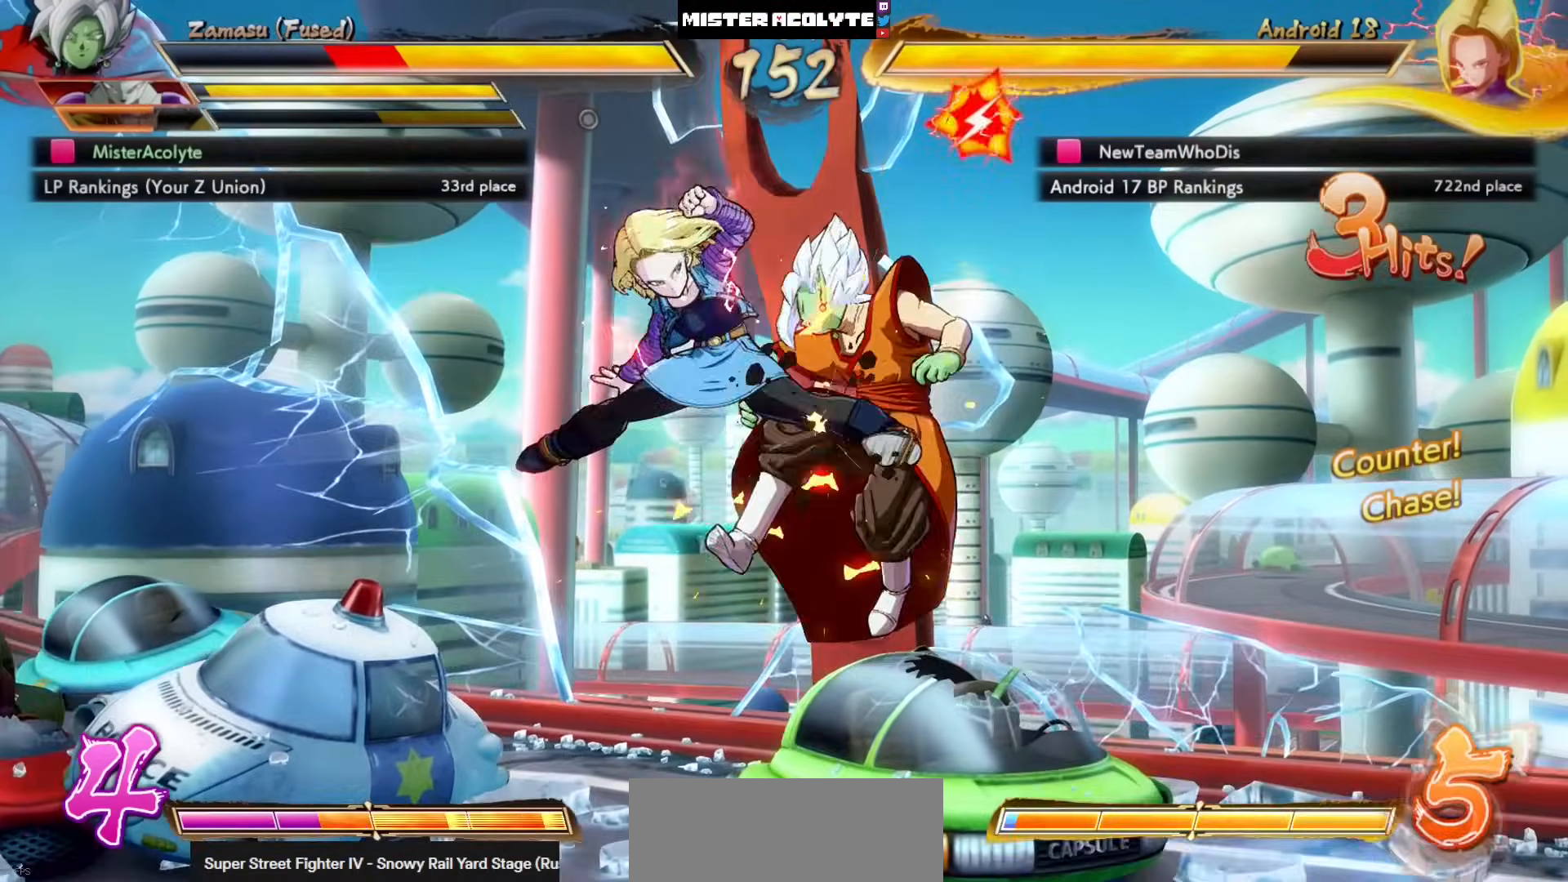
{"buttons": ["SQUARE"], "left_stick": "center", "events": []}
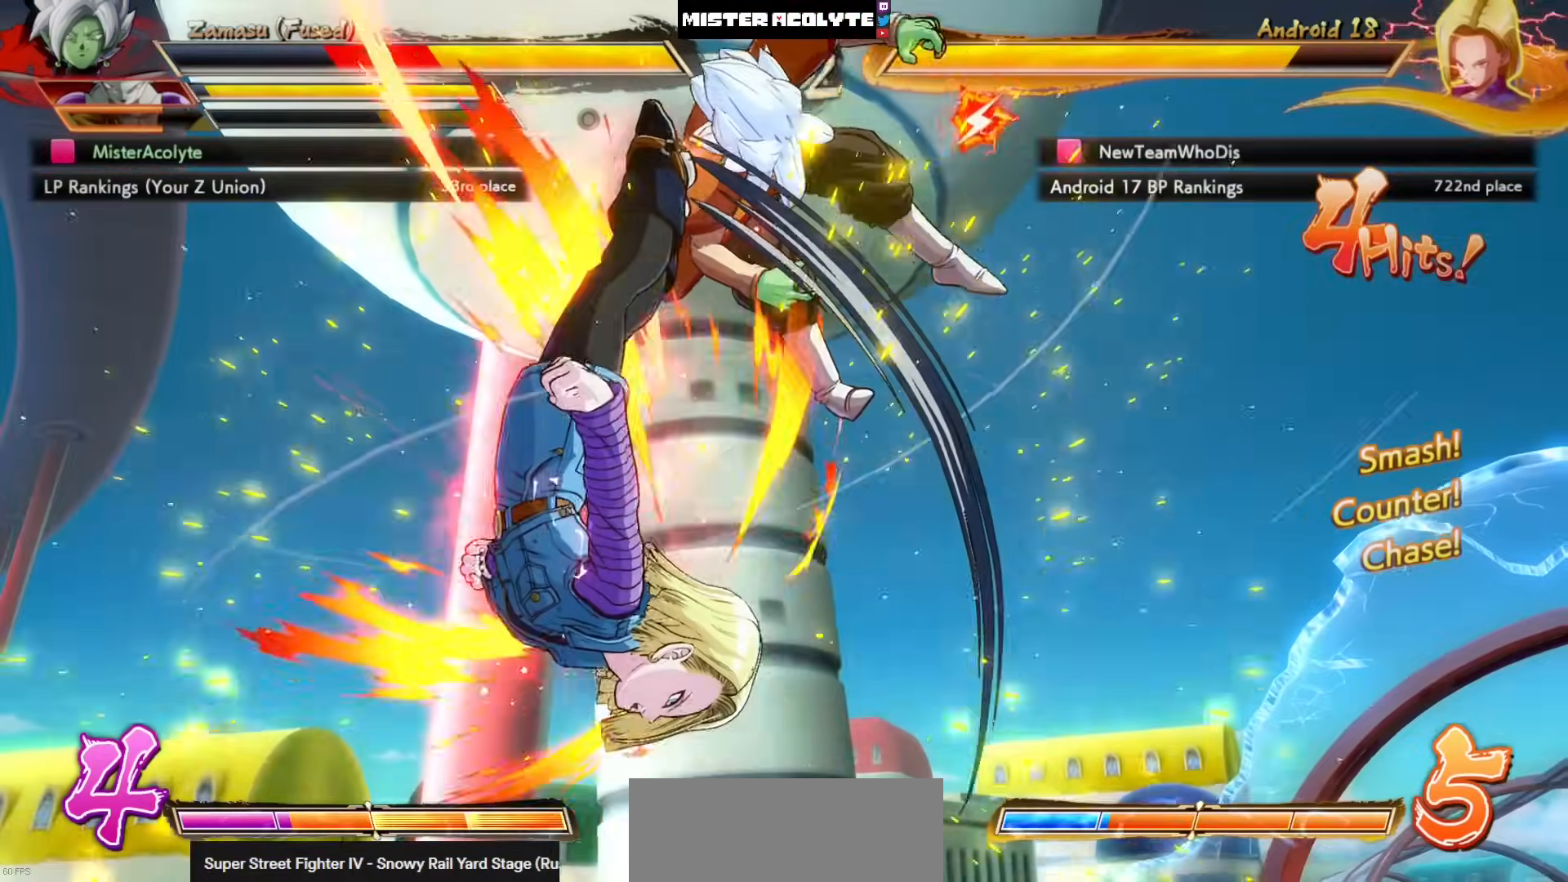
{"buttons": ["SQUARE"], "left_stick": "center", "events": []}
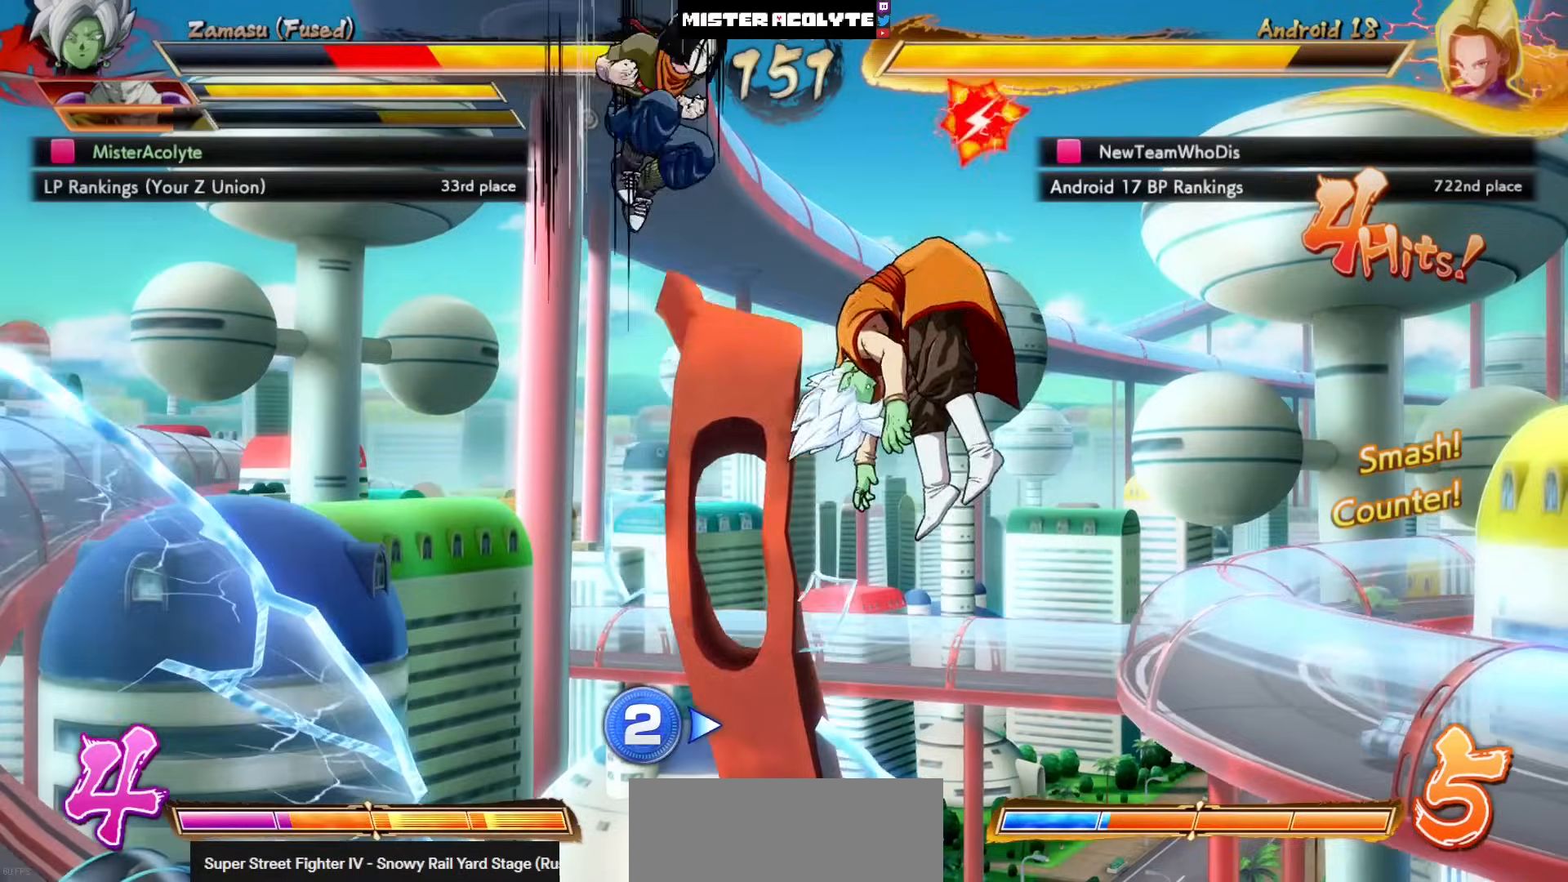
{"buttons": ["SQUARE"], "left_stick": "center", "events": []}
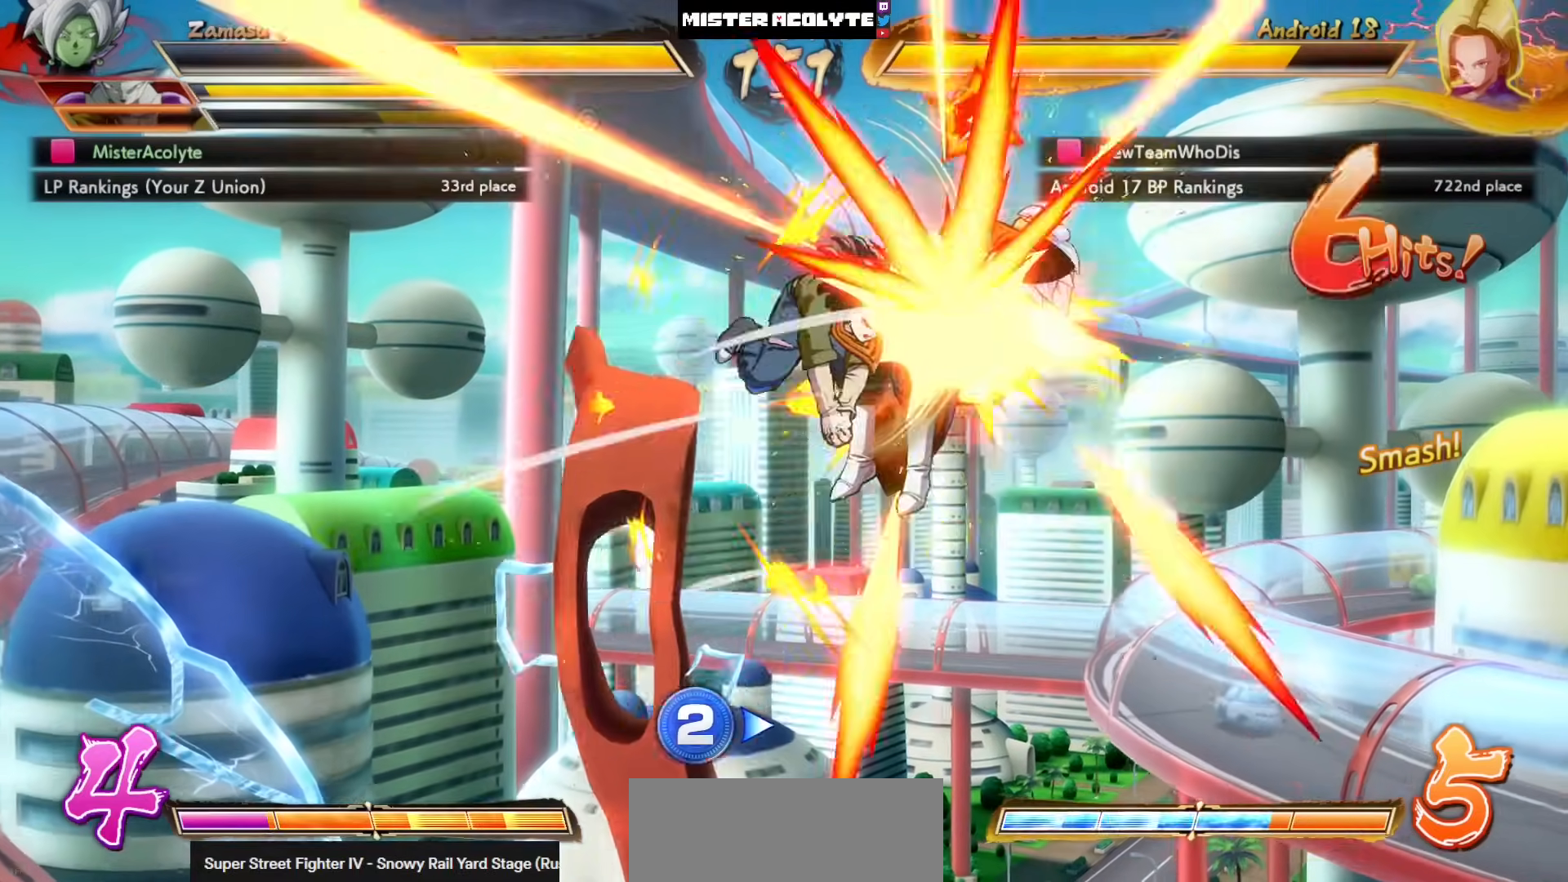
{"buttons": ["SQUARE"], "left_stick": "center", "events": []}
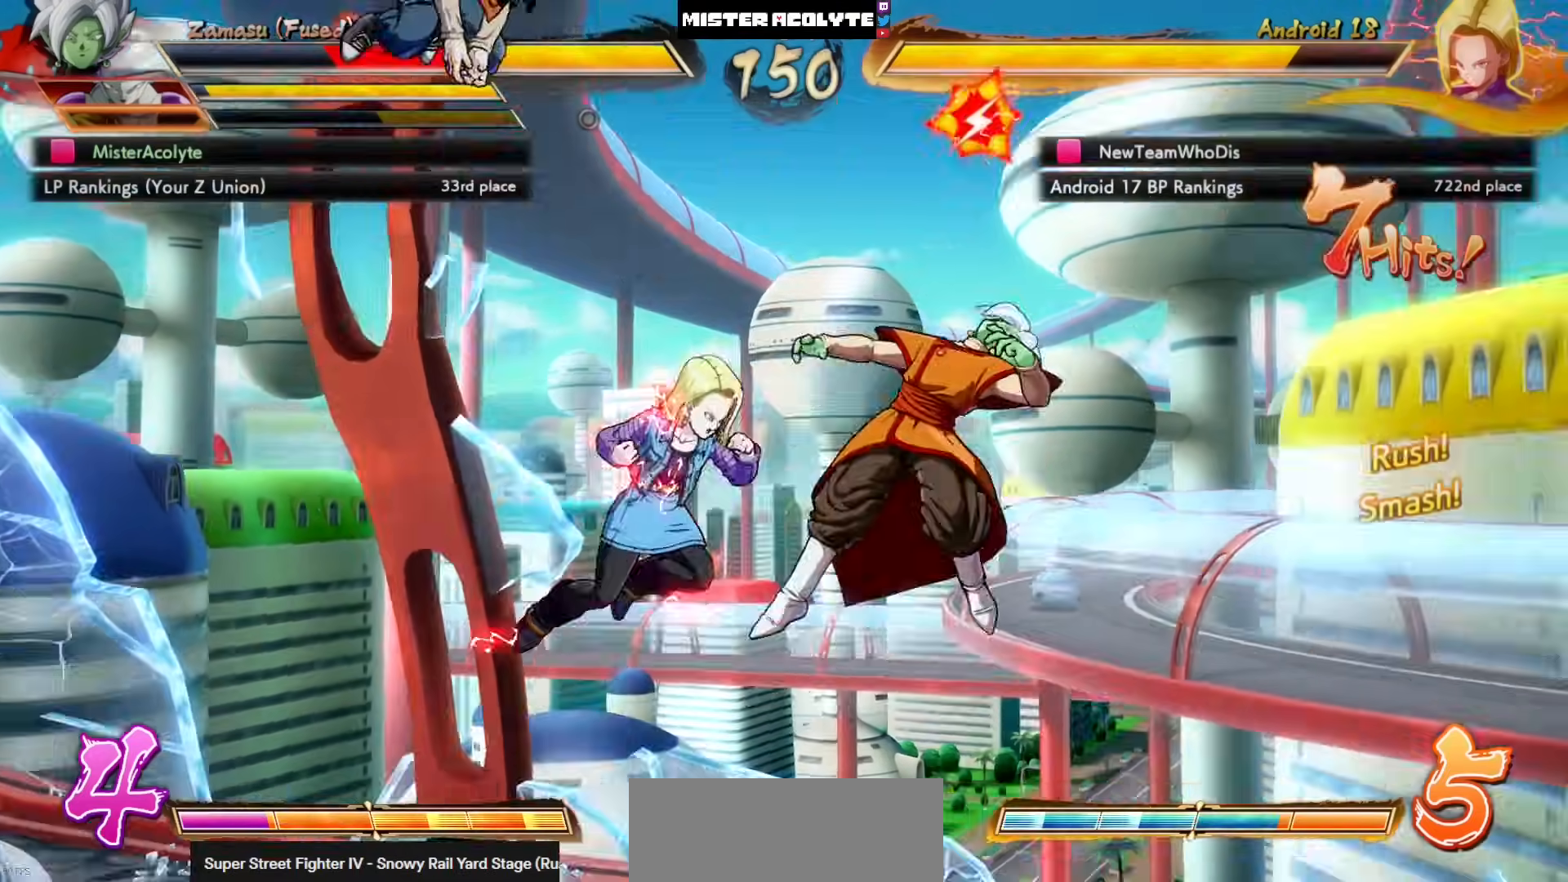
{"buttons": ["SQUARE"], "left_stick": "center", "events": []}
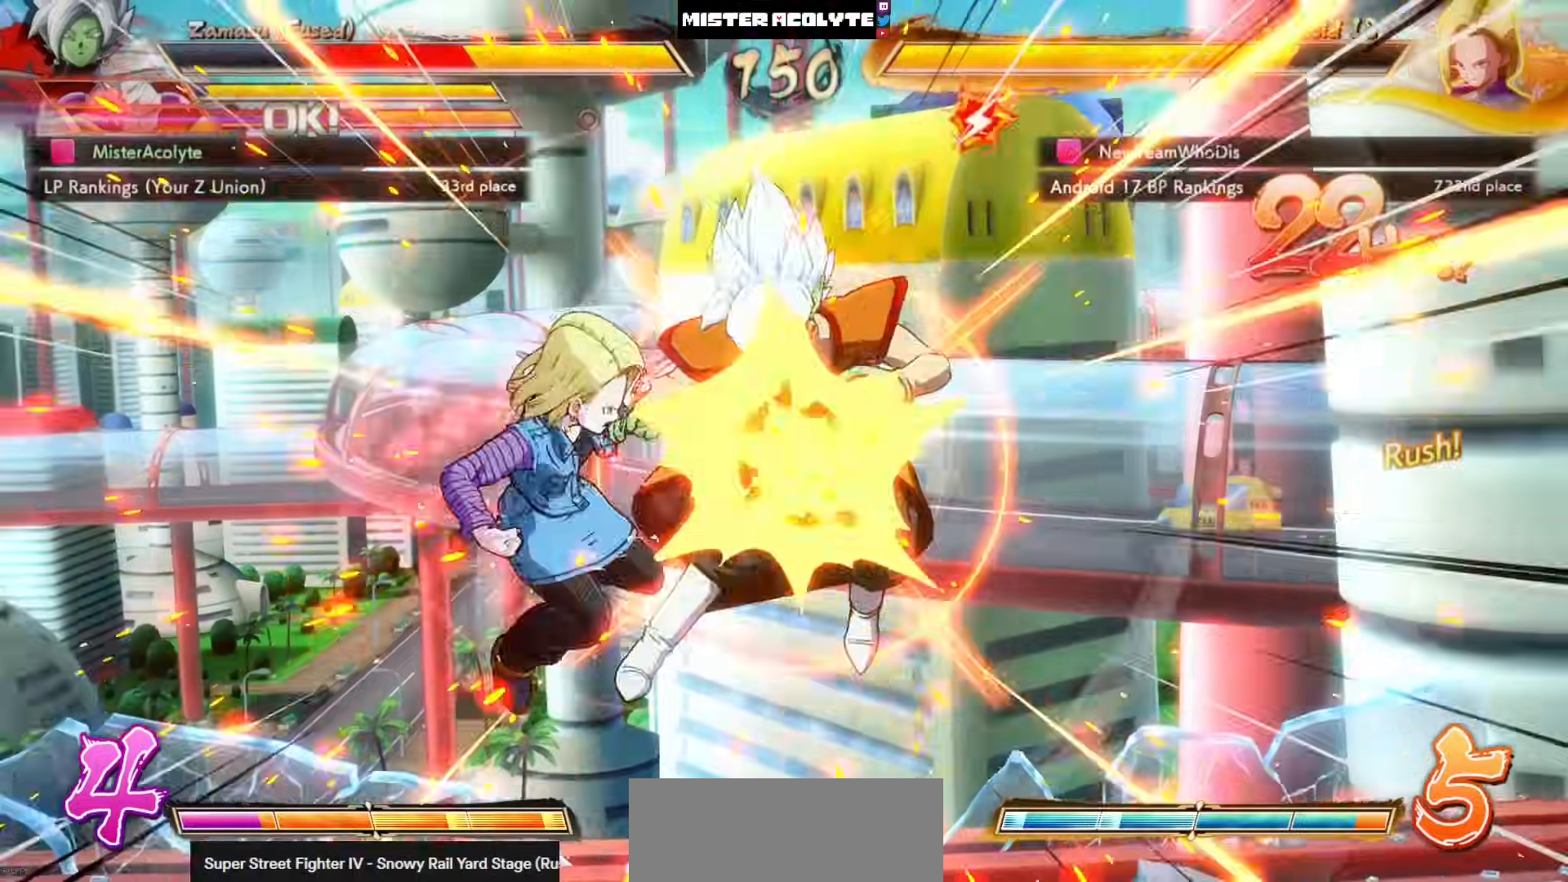
{"buttons": ["SQUARE"], "left_stick": "center", "events": []}
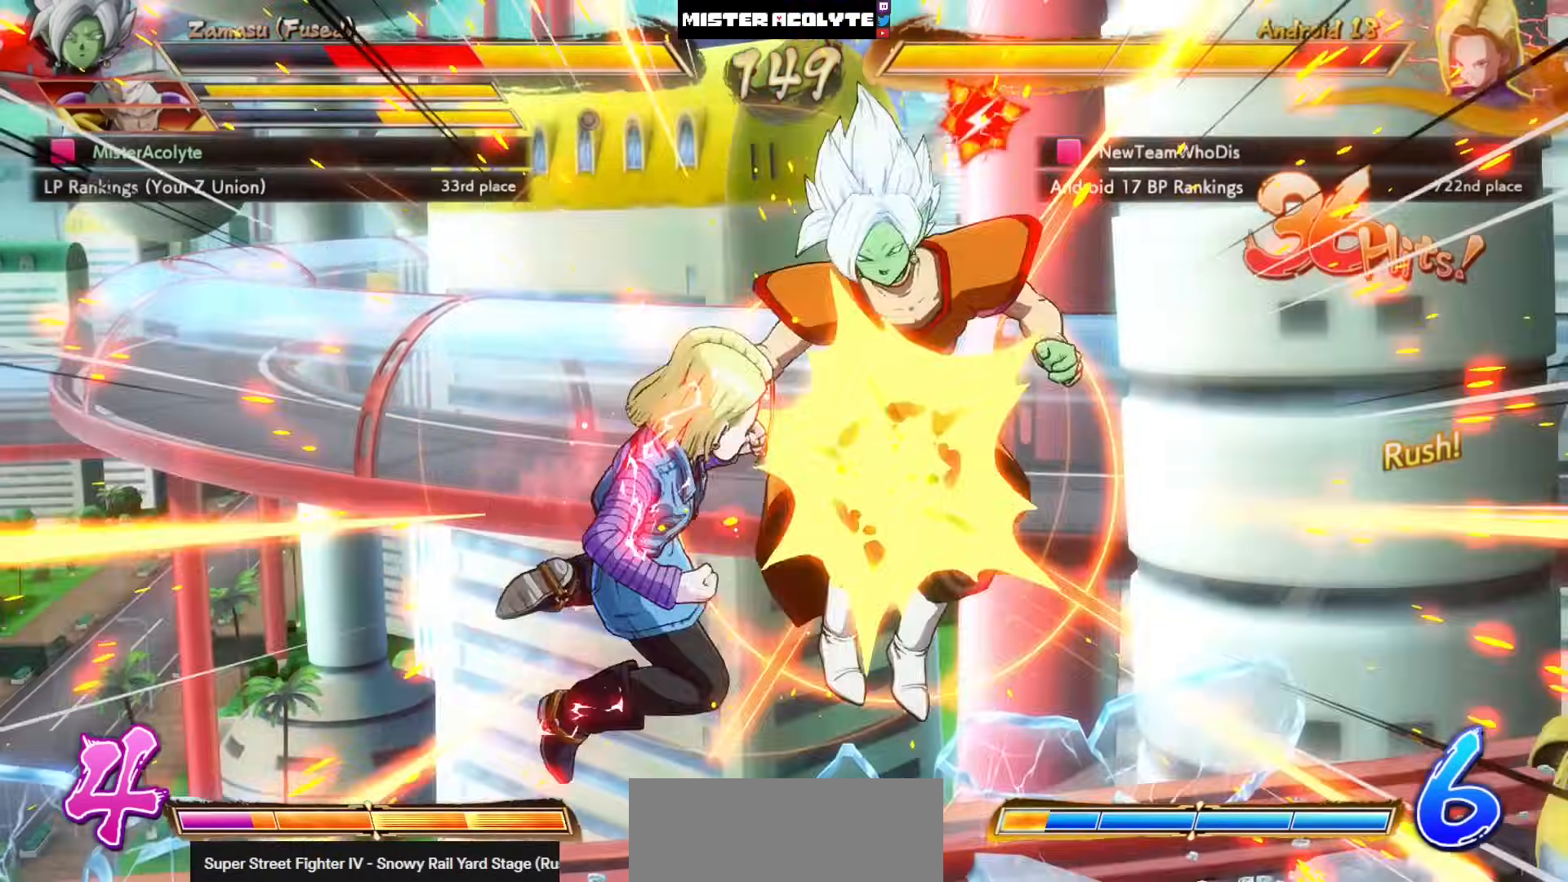
{"buttons": ["SQUARE"], "left_stick": "center", "events": []}
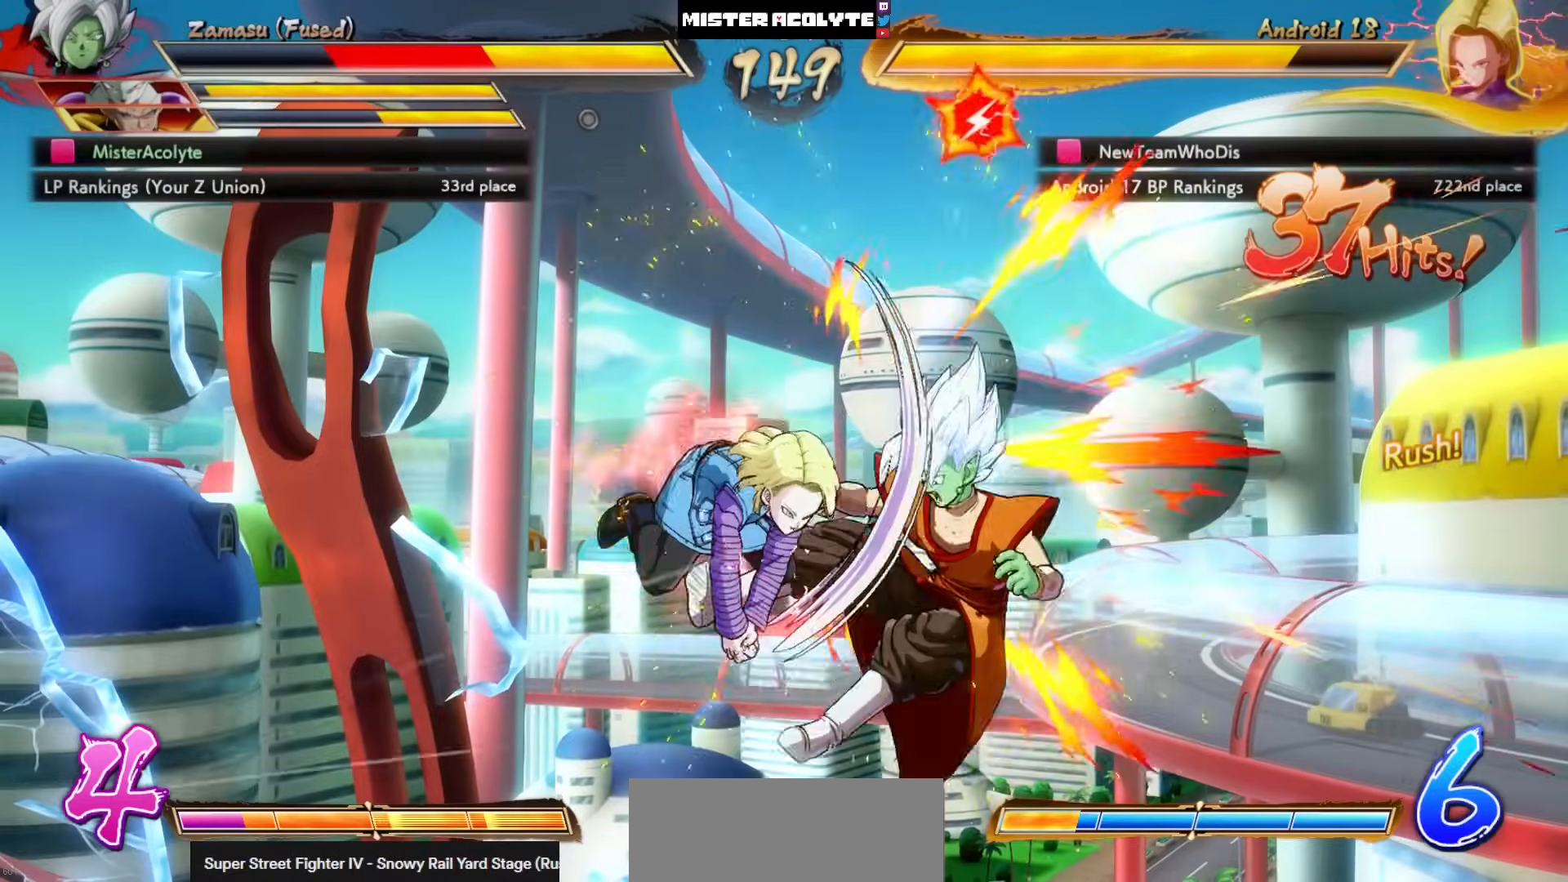
{"buttons": ["SQUARE"], "left_stick": "center", "events": []}
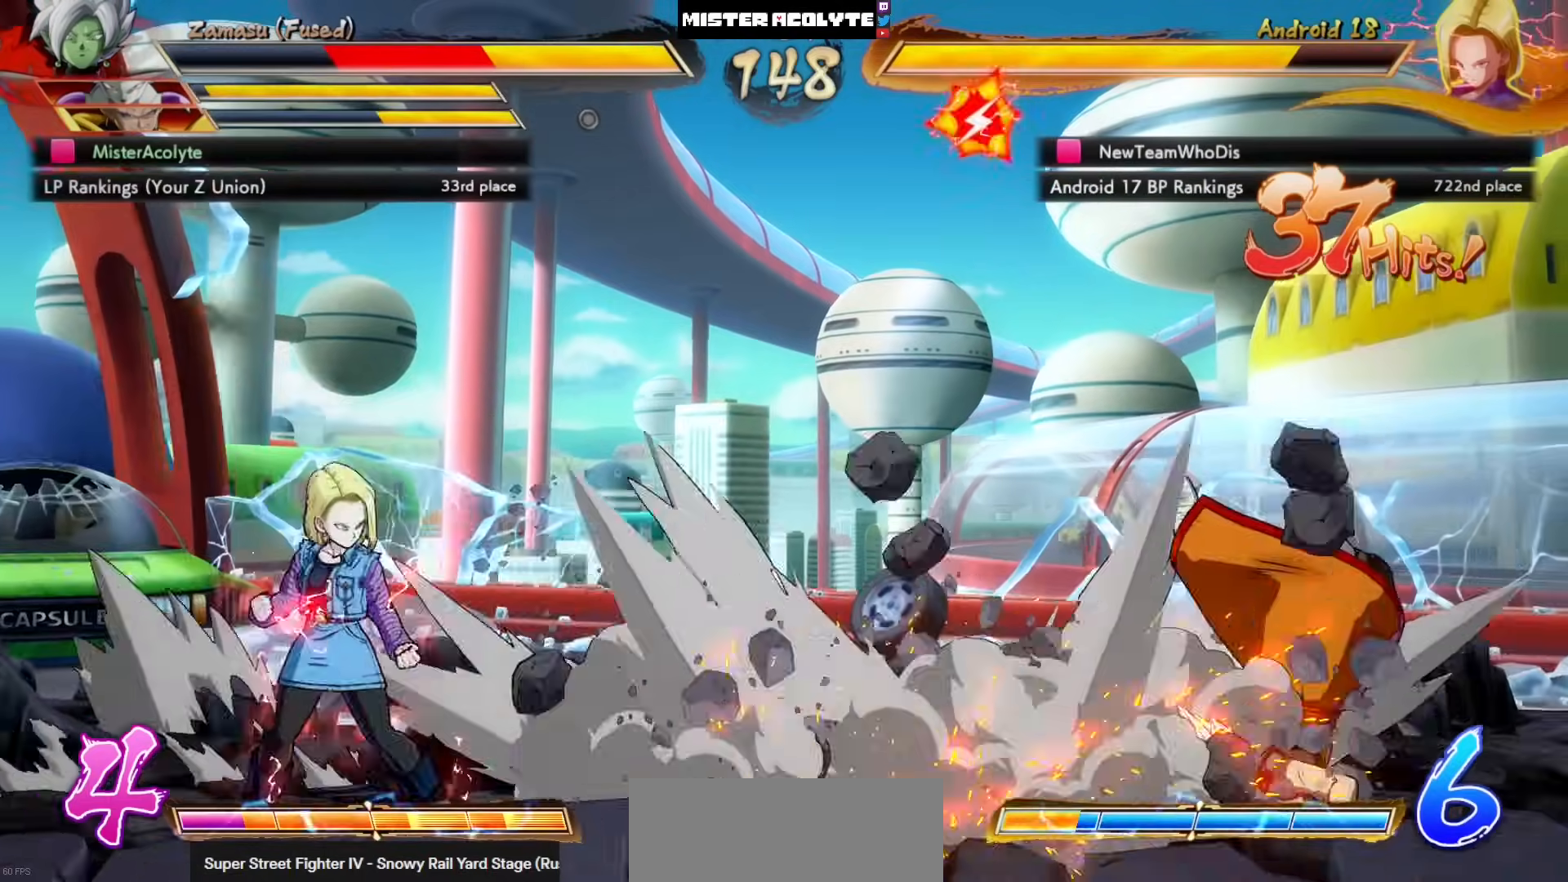
{"buttons": ["SQUARE"], "left_stick": "center", "events": []}
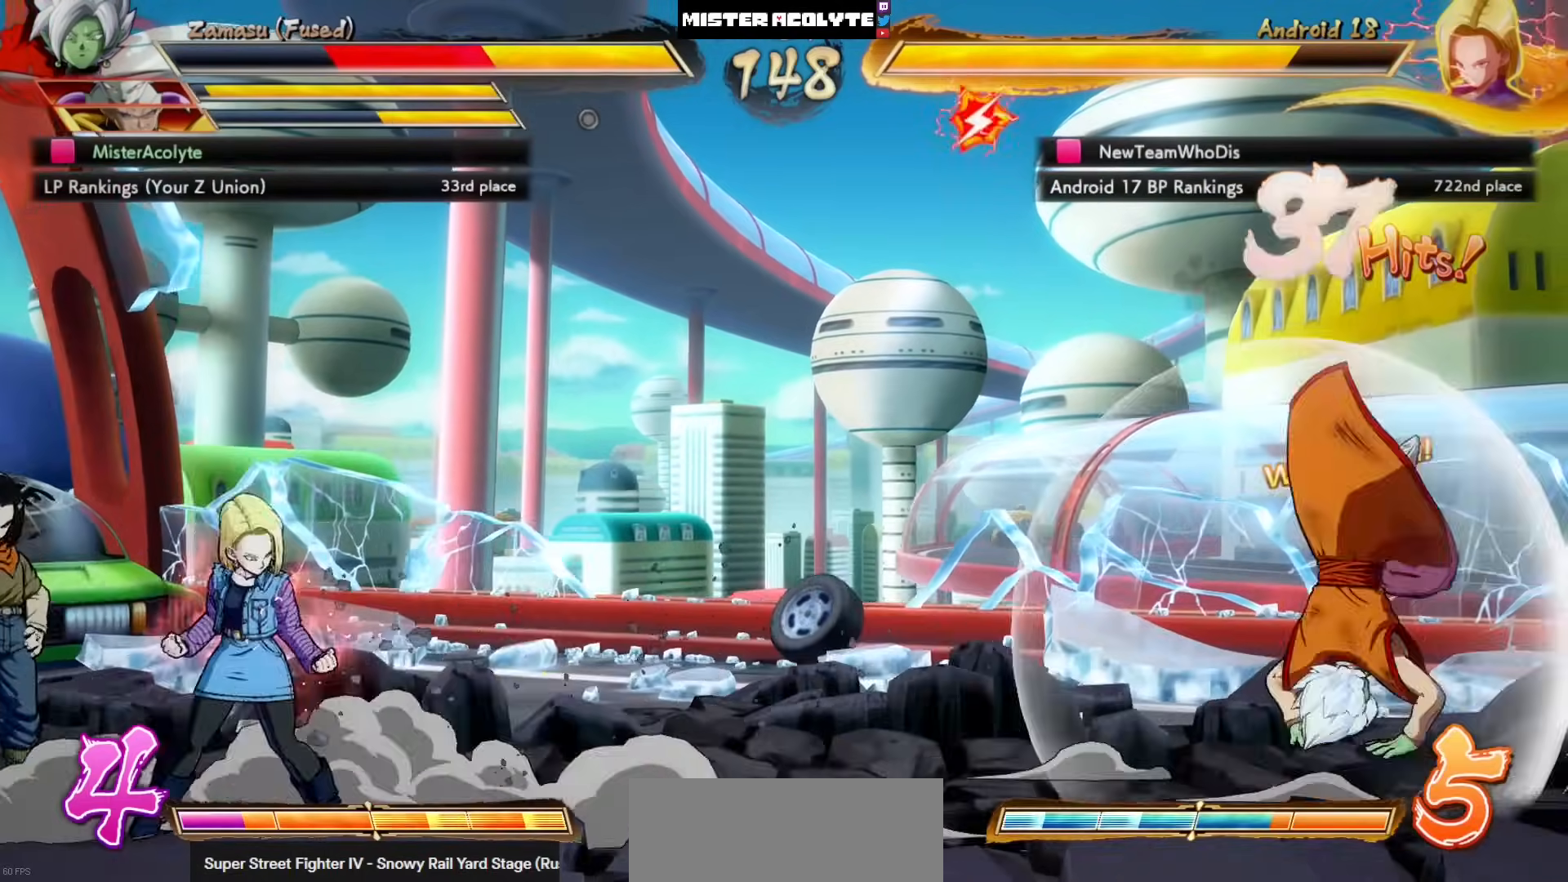
{"buttons": [], "left_stick": "center", "events": [[200, "SQUARE", "up"]]}
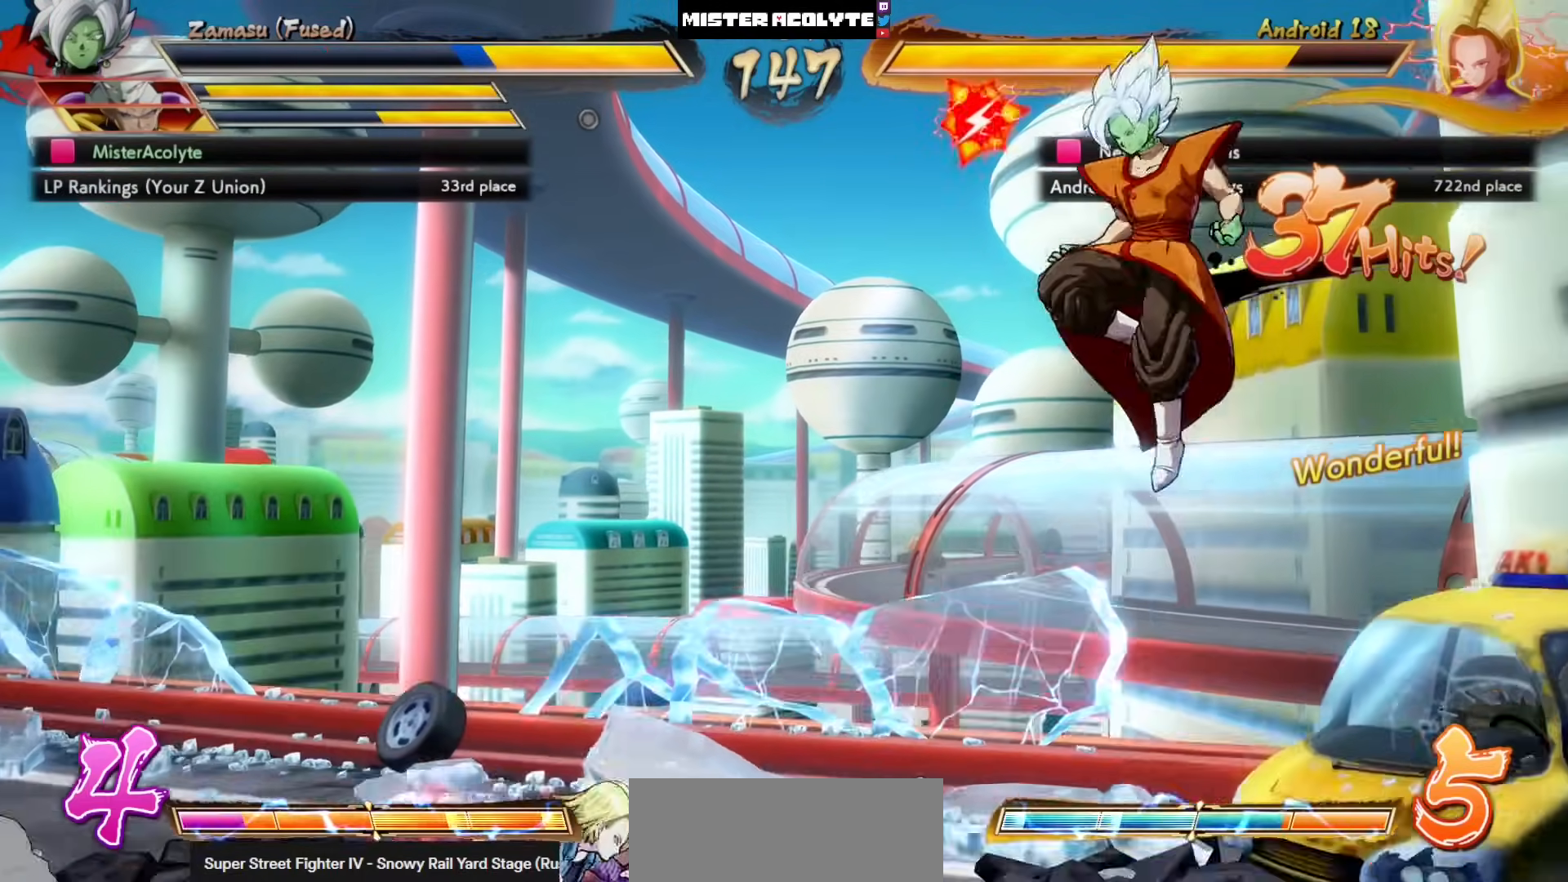
{"buttons": ["DPAD_LEFT"], "left_stick": "center", "events": [[67, "CROSS", "down"], [233, "CROSS", "up"], [300, "DPAD_LEFT", "down"]]}
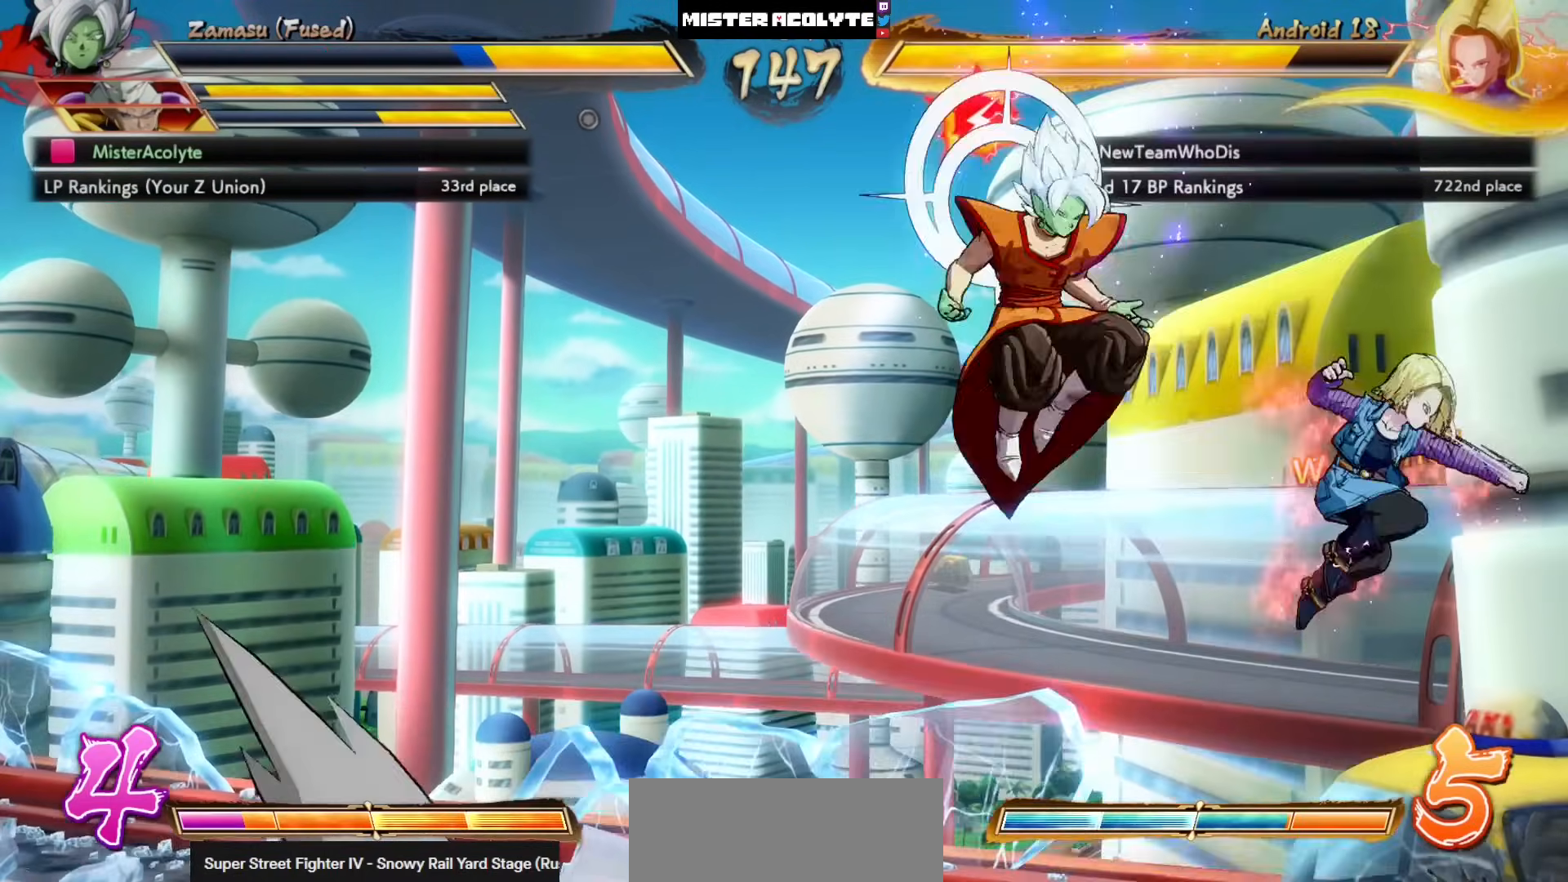
{"buttons": ["DPAD_LEFT"], "left_stick": "center", "events": []}
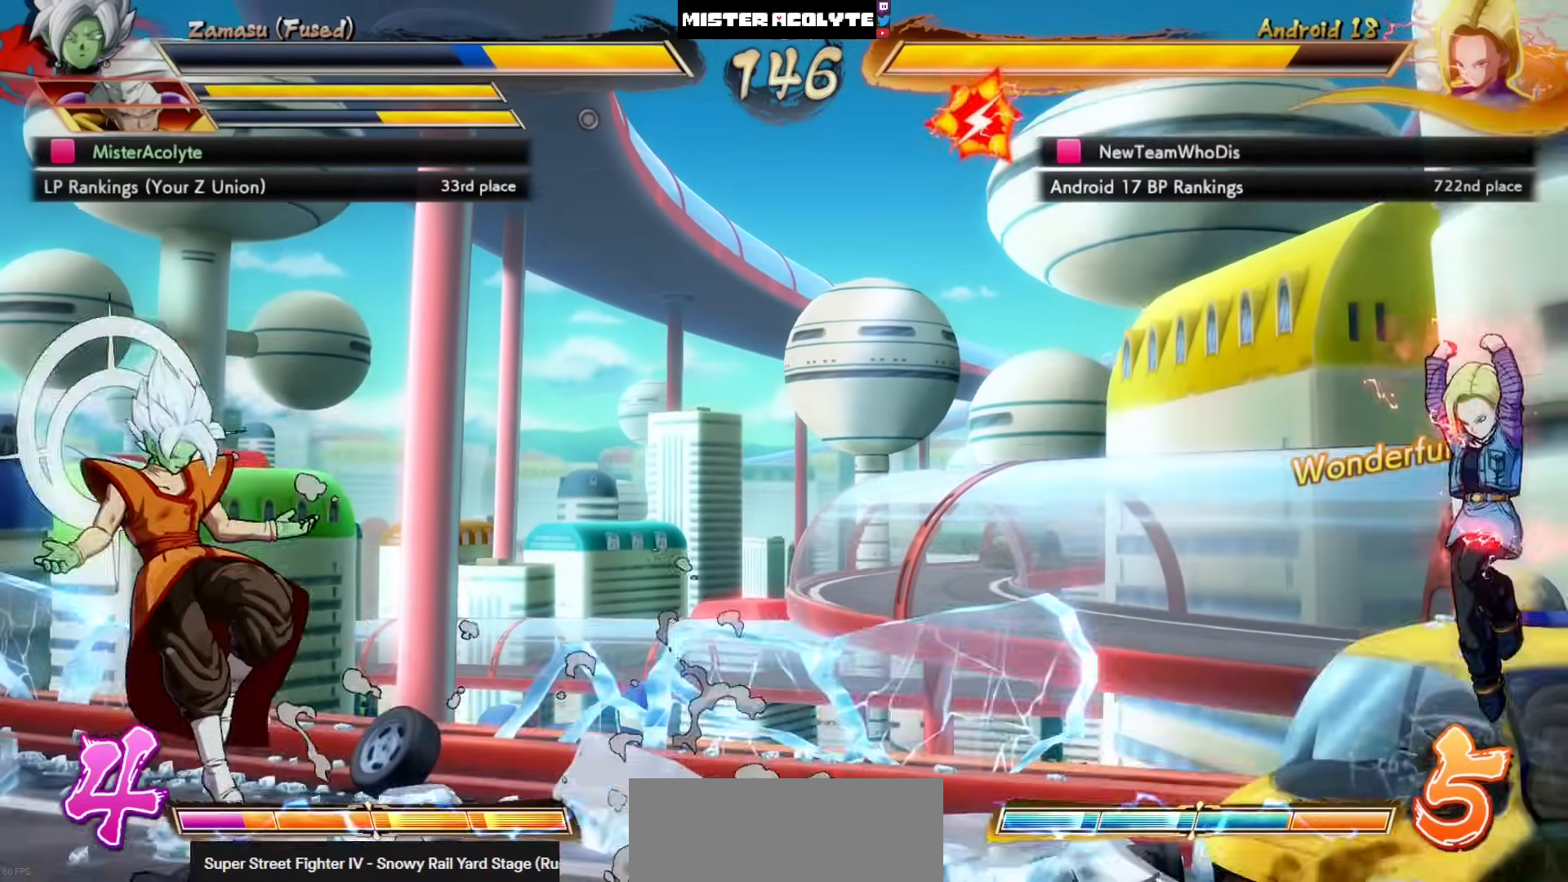
{"buttons": ["DPAD_LEFT"], "left_stick": "center", "events": [[167, "DPAD_LEFT", "up"], [233, "CROSS", "down"], [367, "CROSS", "up"], [467, "DPAD_LEFT", "down"]]}
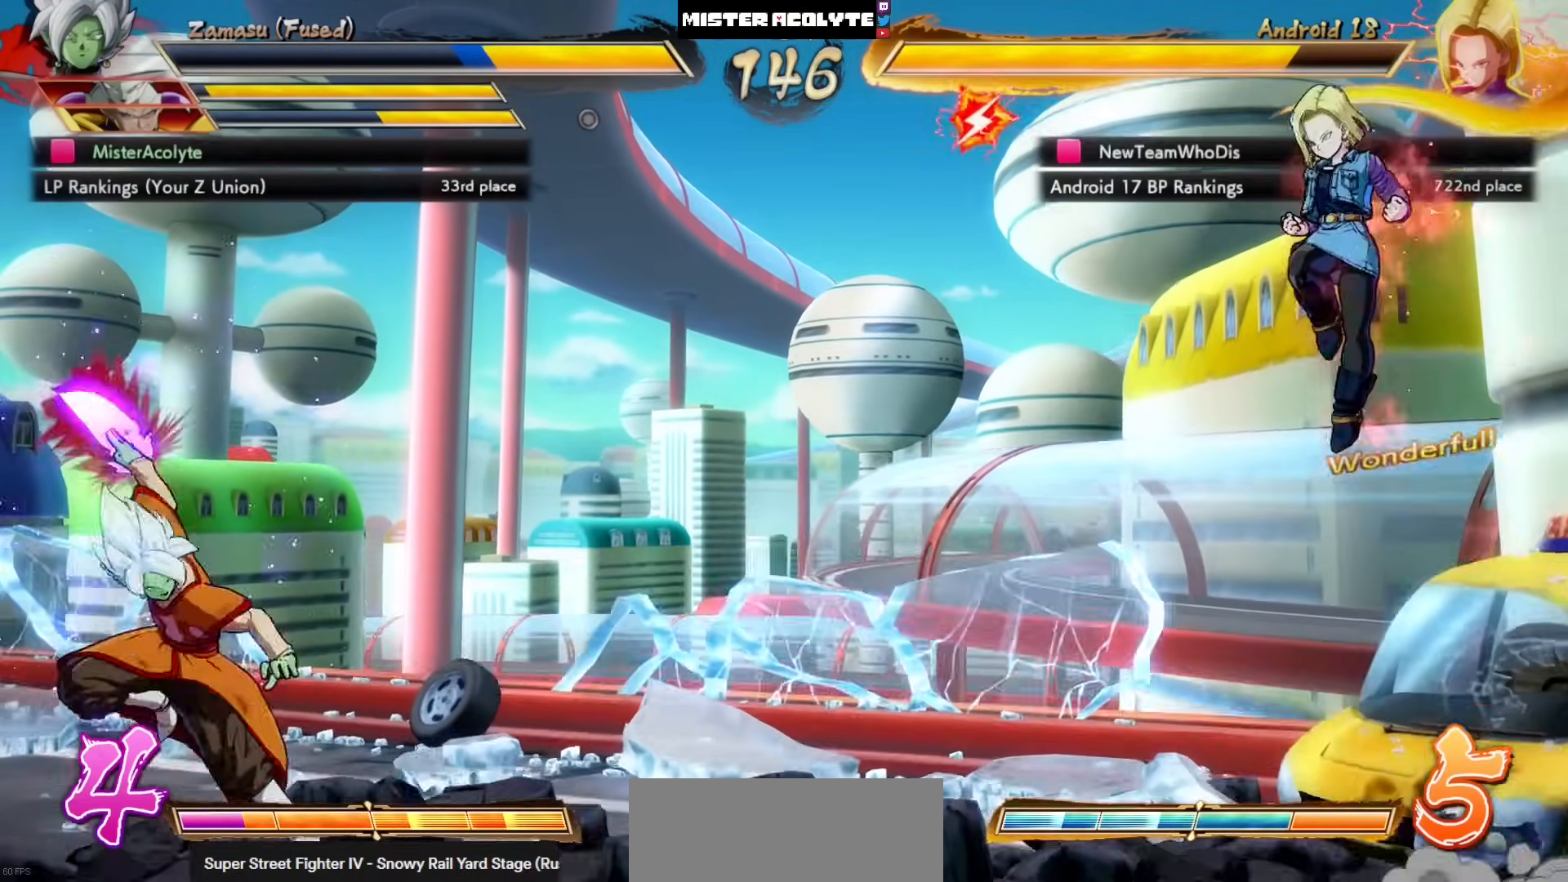
{"buttons": ["DPAD_LEFT"], "left_stick": "center", "events": [[133, "CROSS", "down"], [367, "CROSS", "up"]]}
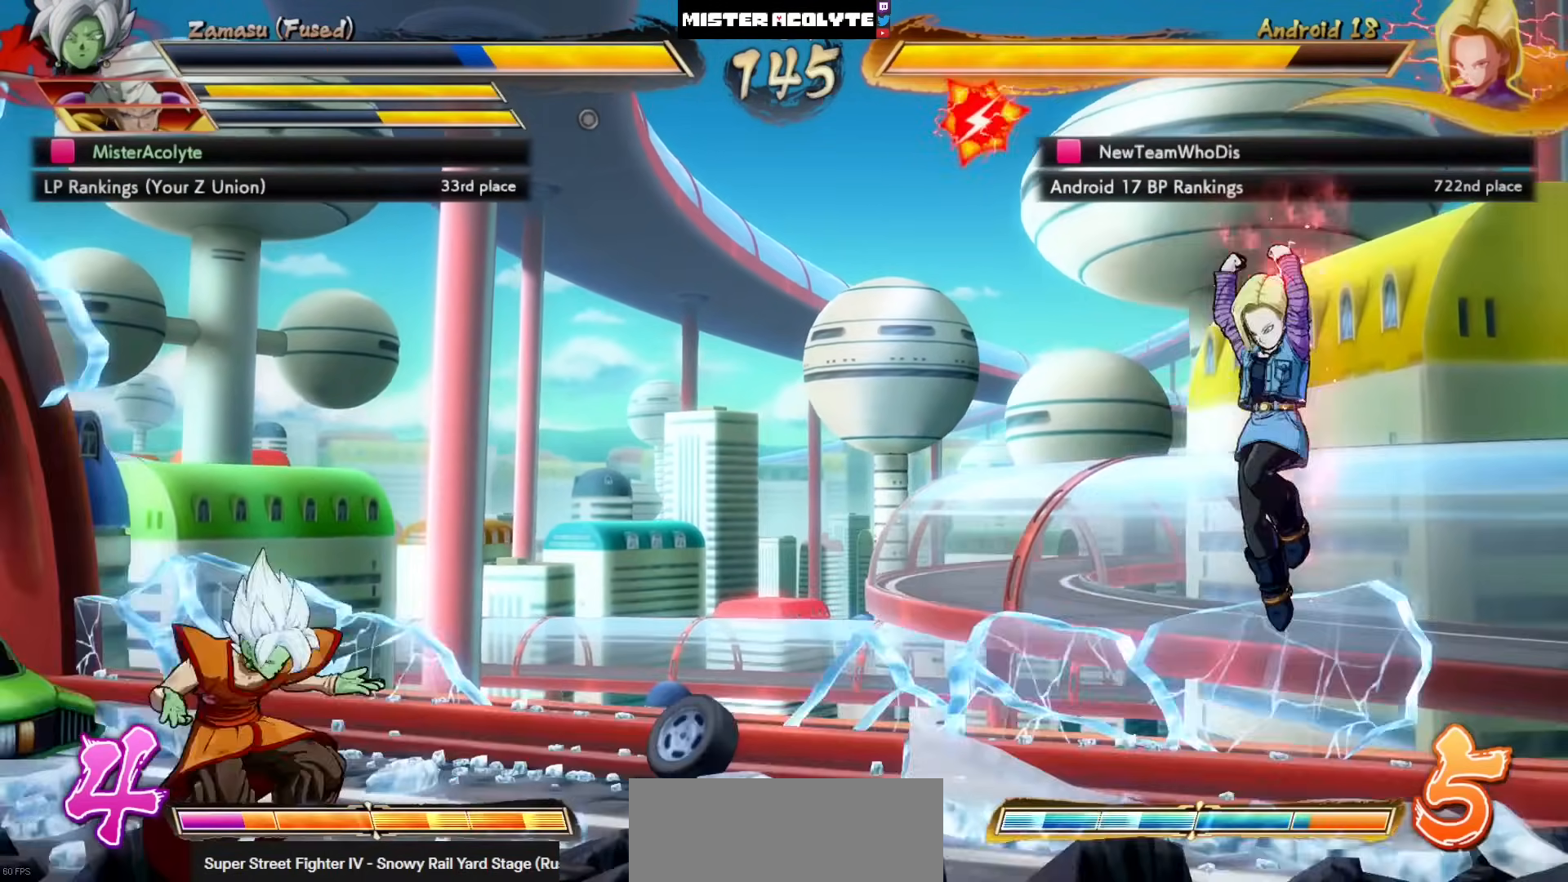
{"buttons": [], "left_stick": "center", "events": [[467, "DPAD_LEFT", "up"]]}
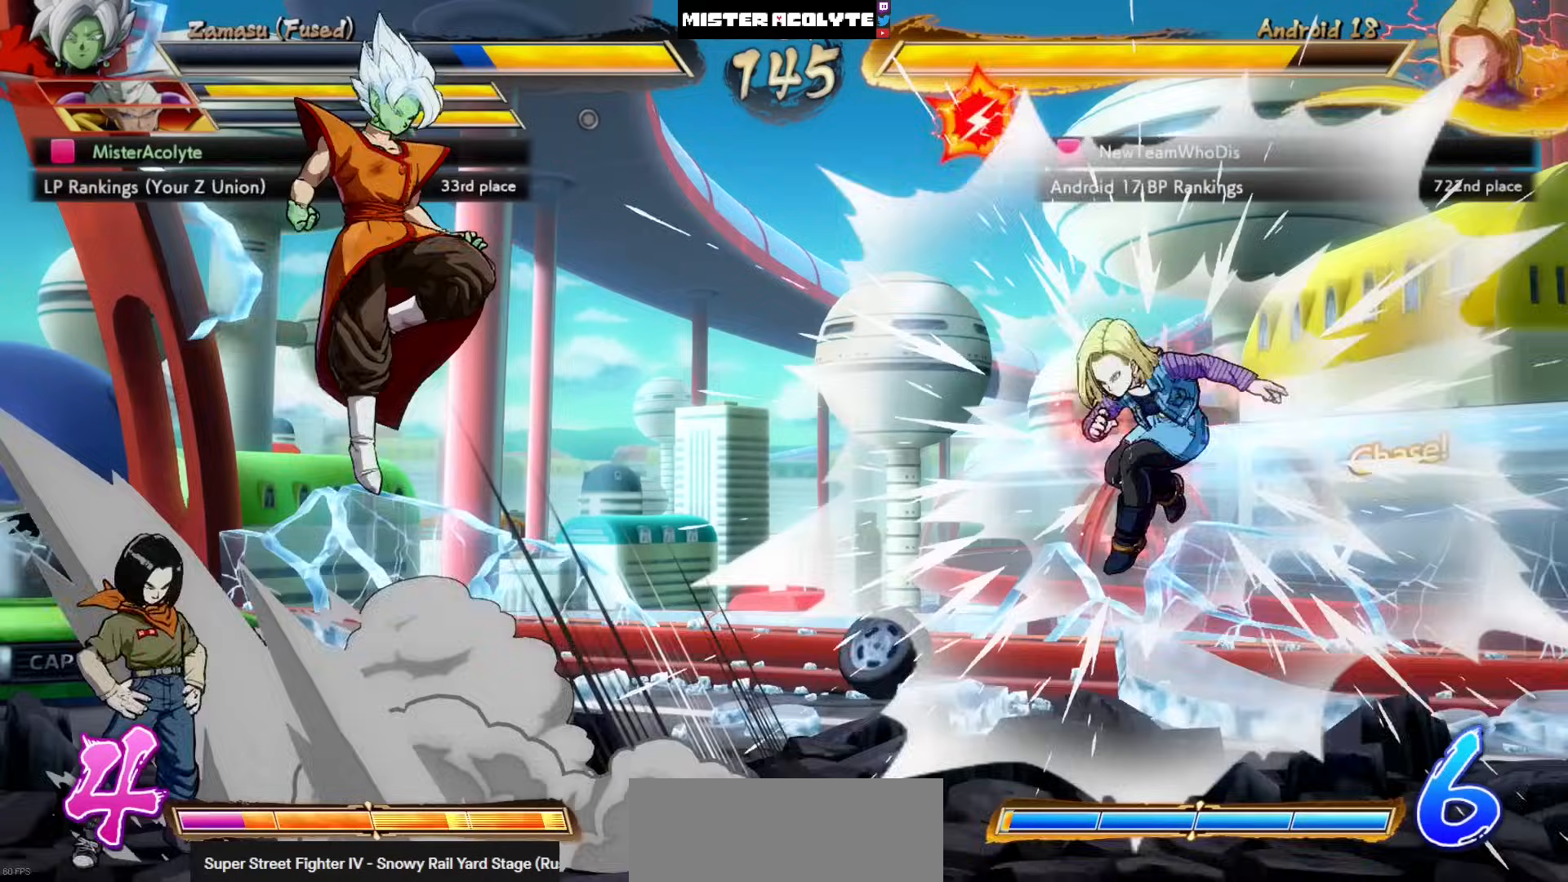
{"buttons": ["DPAD_LEFT"], "left_stick": "center", "events": [[167, "DPAD_LEFT", "down"]]}
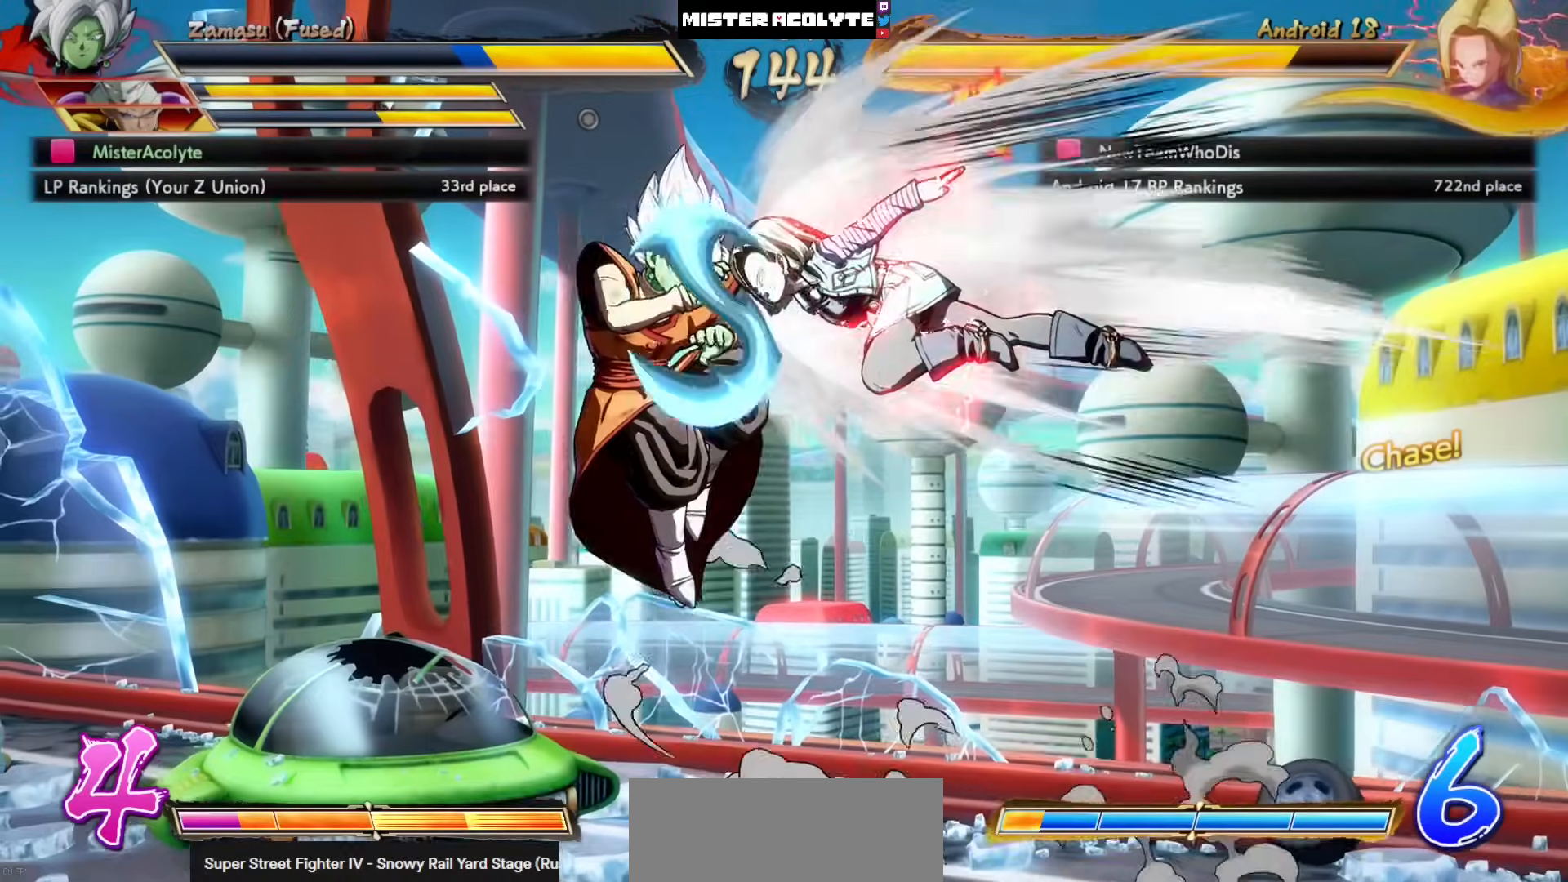
{"buttons": [], "left_stick": "center", "events": [[367, "DPAD_LEFT", "up"]]}
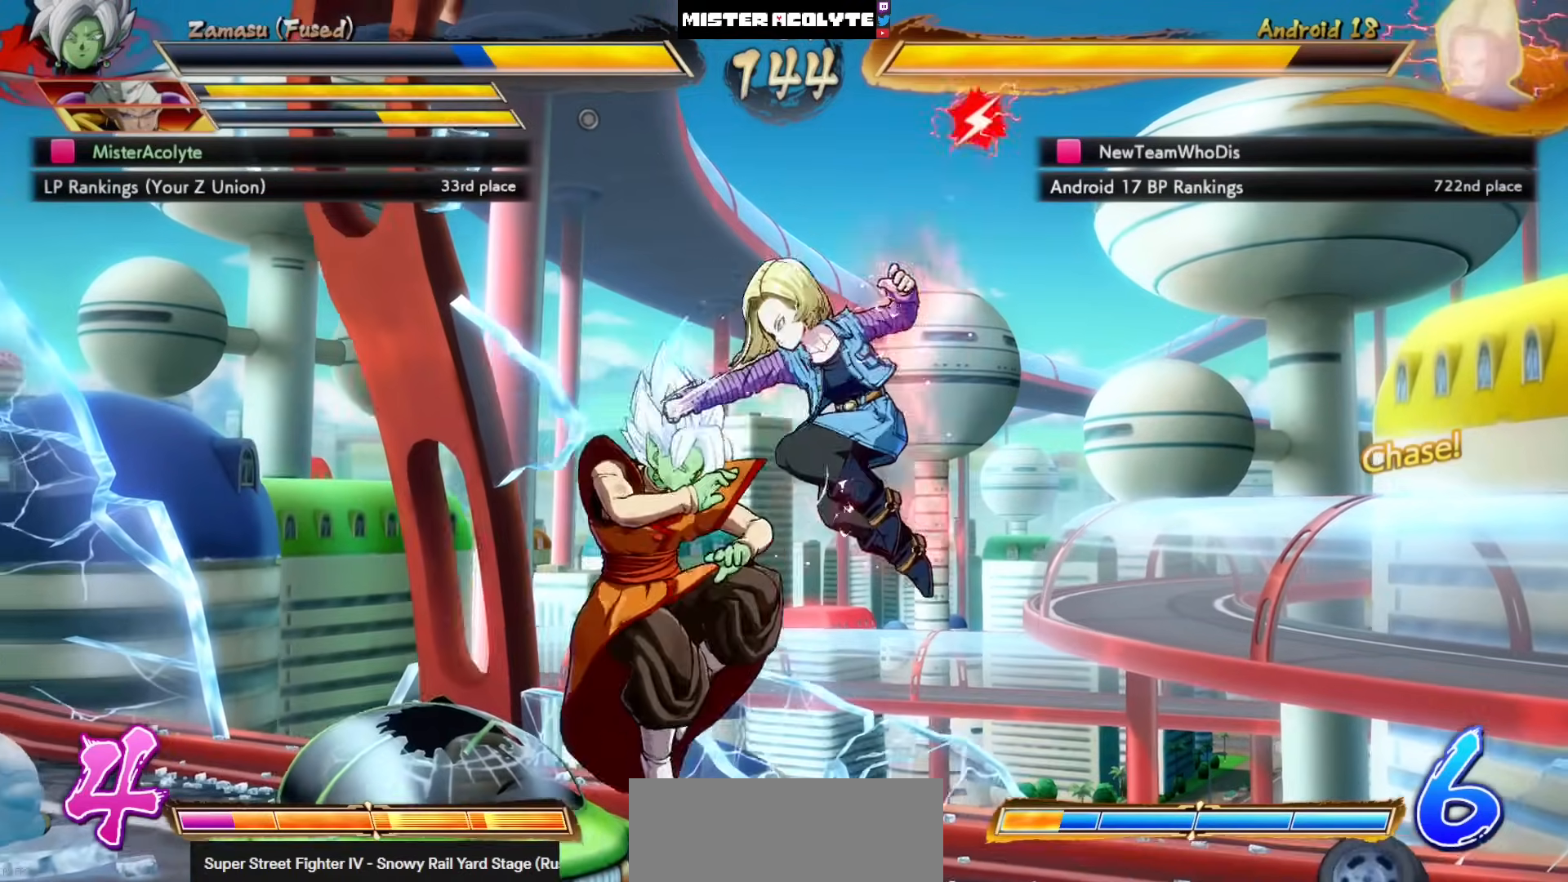
{"buttons": [], "left_stick": "center", "events": []}
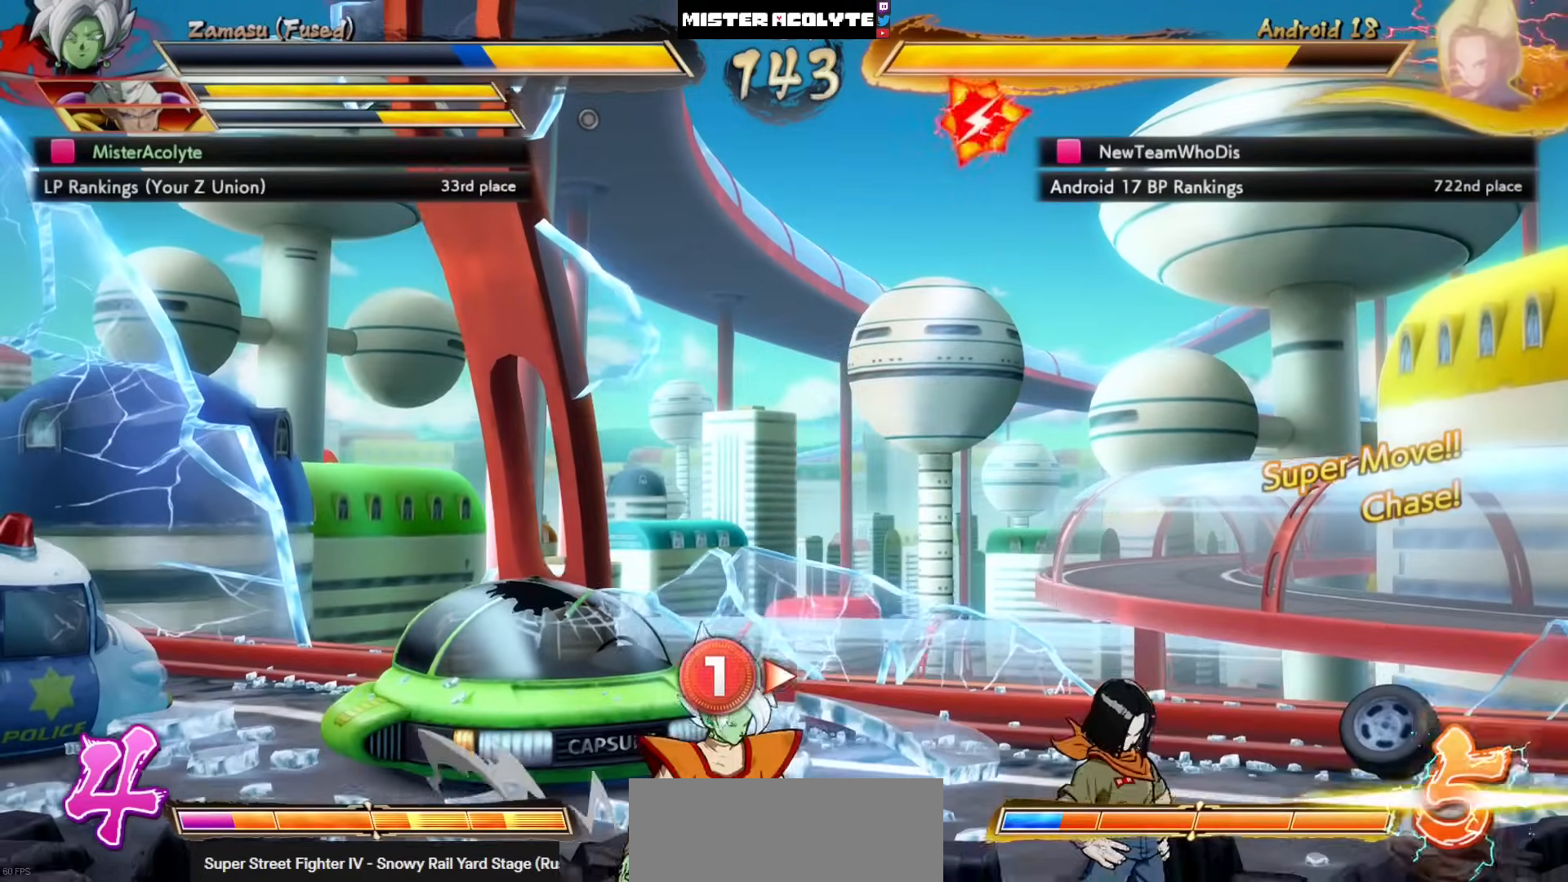
{"buttons": [], "left_stick": "center", "events": [[100, "DPAD_LEFT", "down"], [433, "DPAD_LEFT", "up"]]}
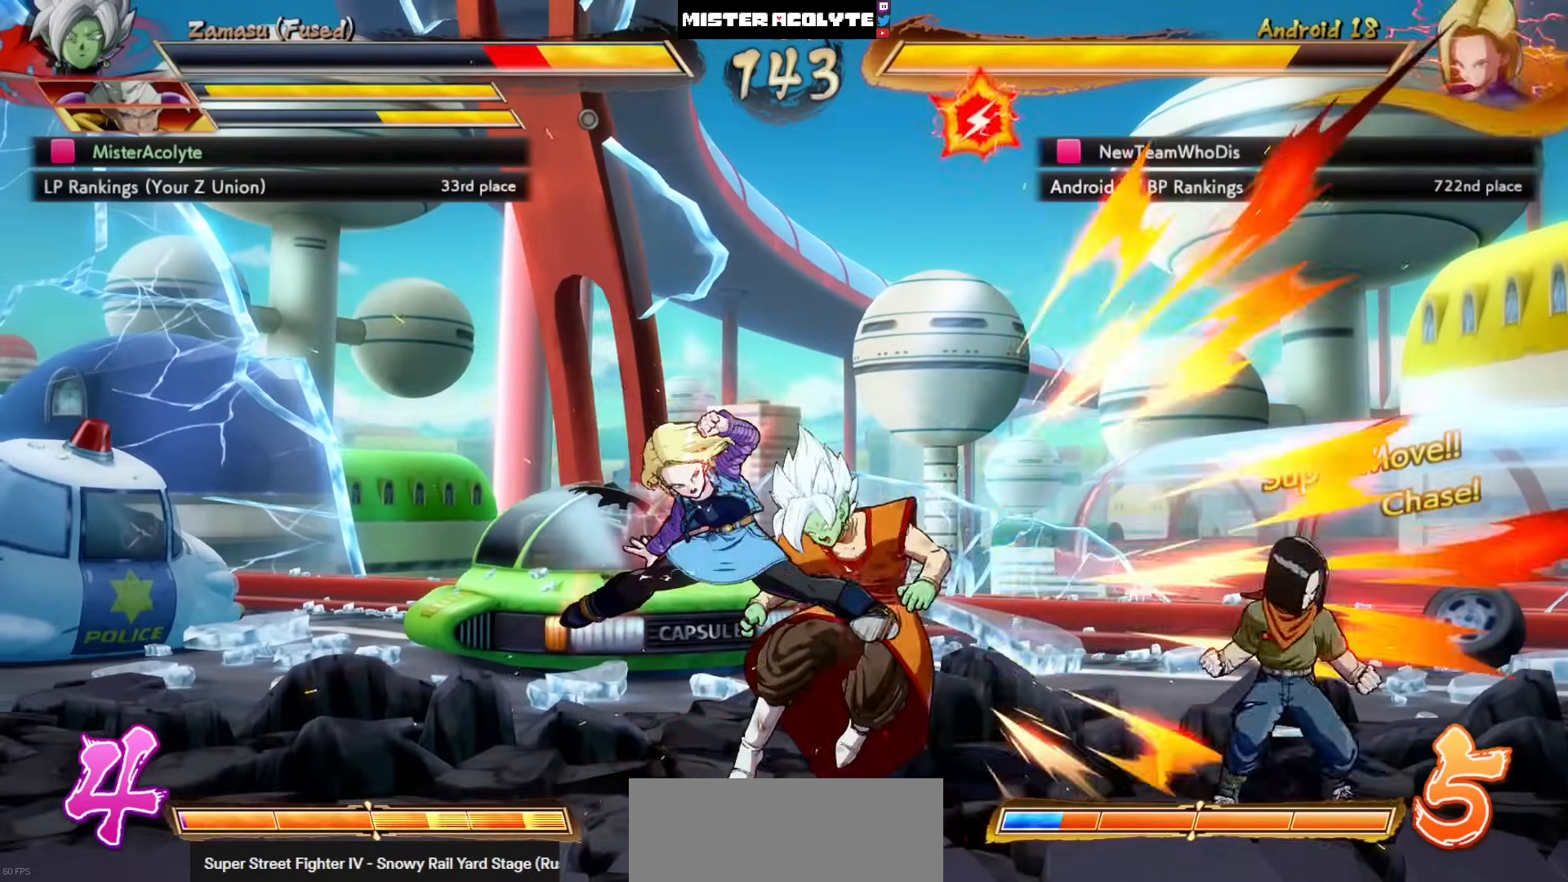
{"buttons": ["SQUARE"], "left_stick": "center", "events": [[233, "SQUARE", "down"], [367, "SQUARE", "up"], [433, "SQUARE", "down"]]}
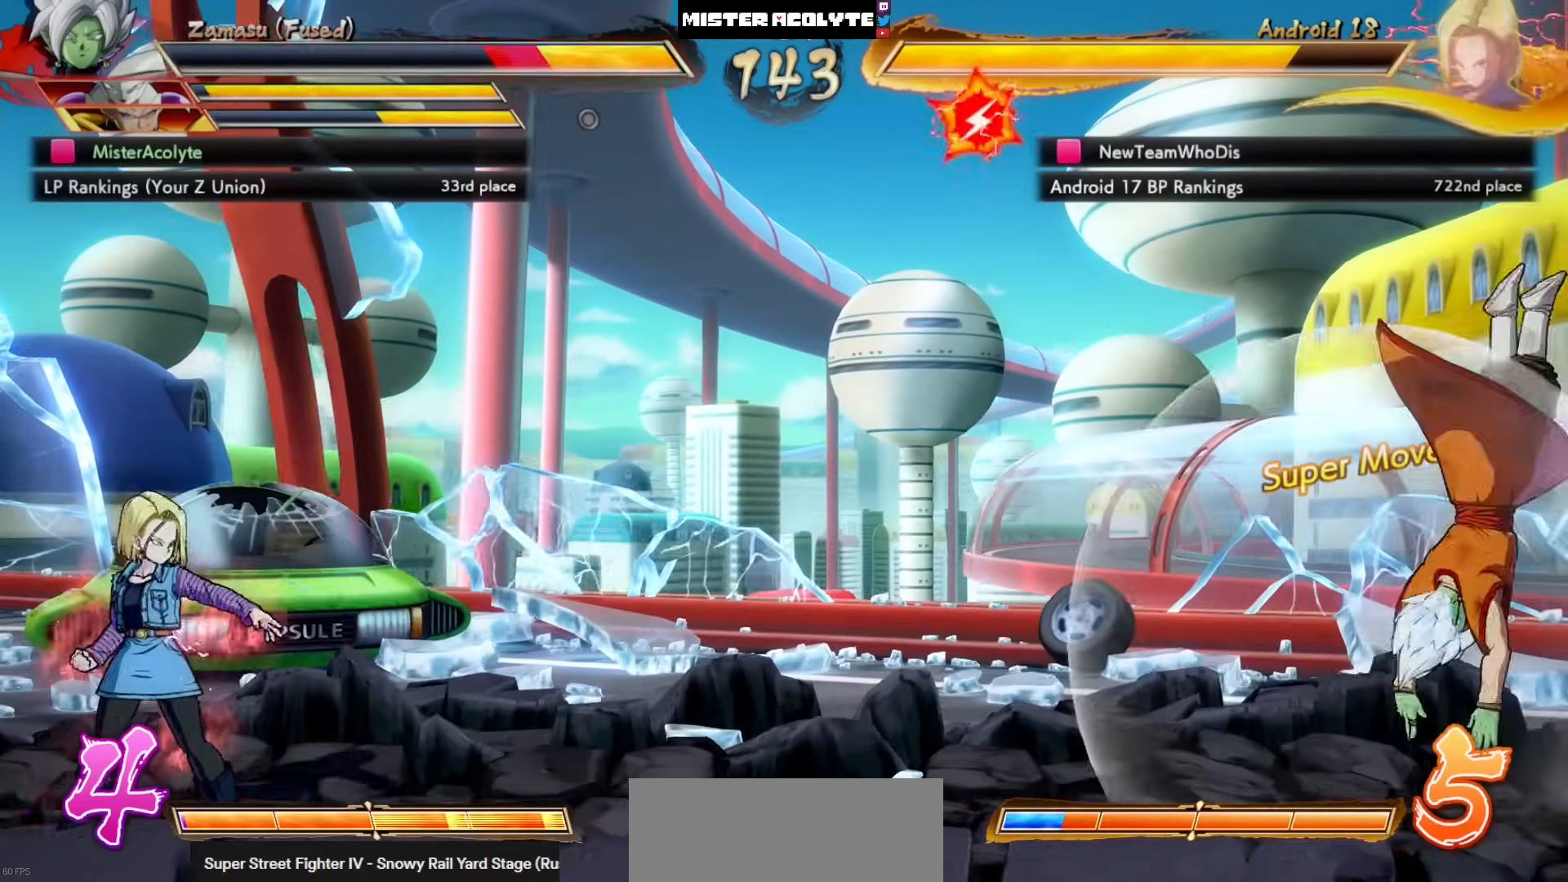
{"buttons": [], "left_stick": "center", "events": [[67, "SQUARE", "up"]]}
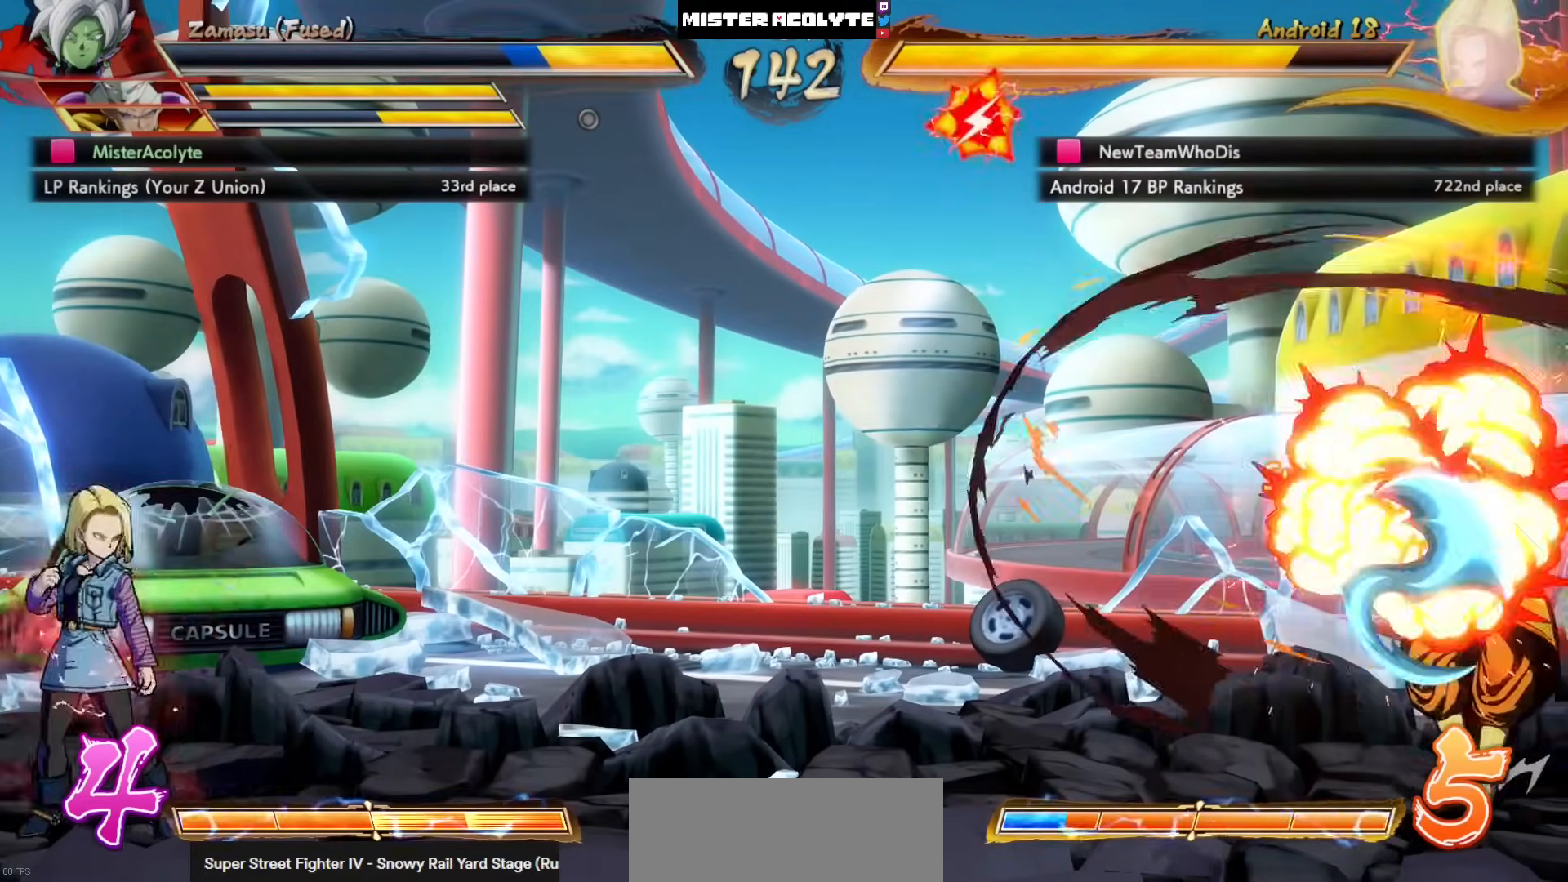
{"buttons": ["L3"], "left_stick": "down", "events": [[167, "DPAD_LEFT", "down"], [267, "DPAD_LEFT", "up"], [400, "L3", "down"], [400, "left_stick", "down"]]}